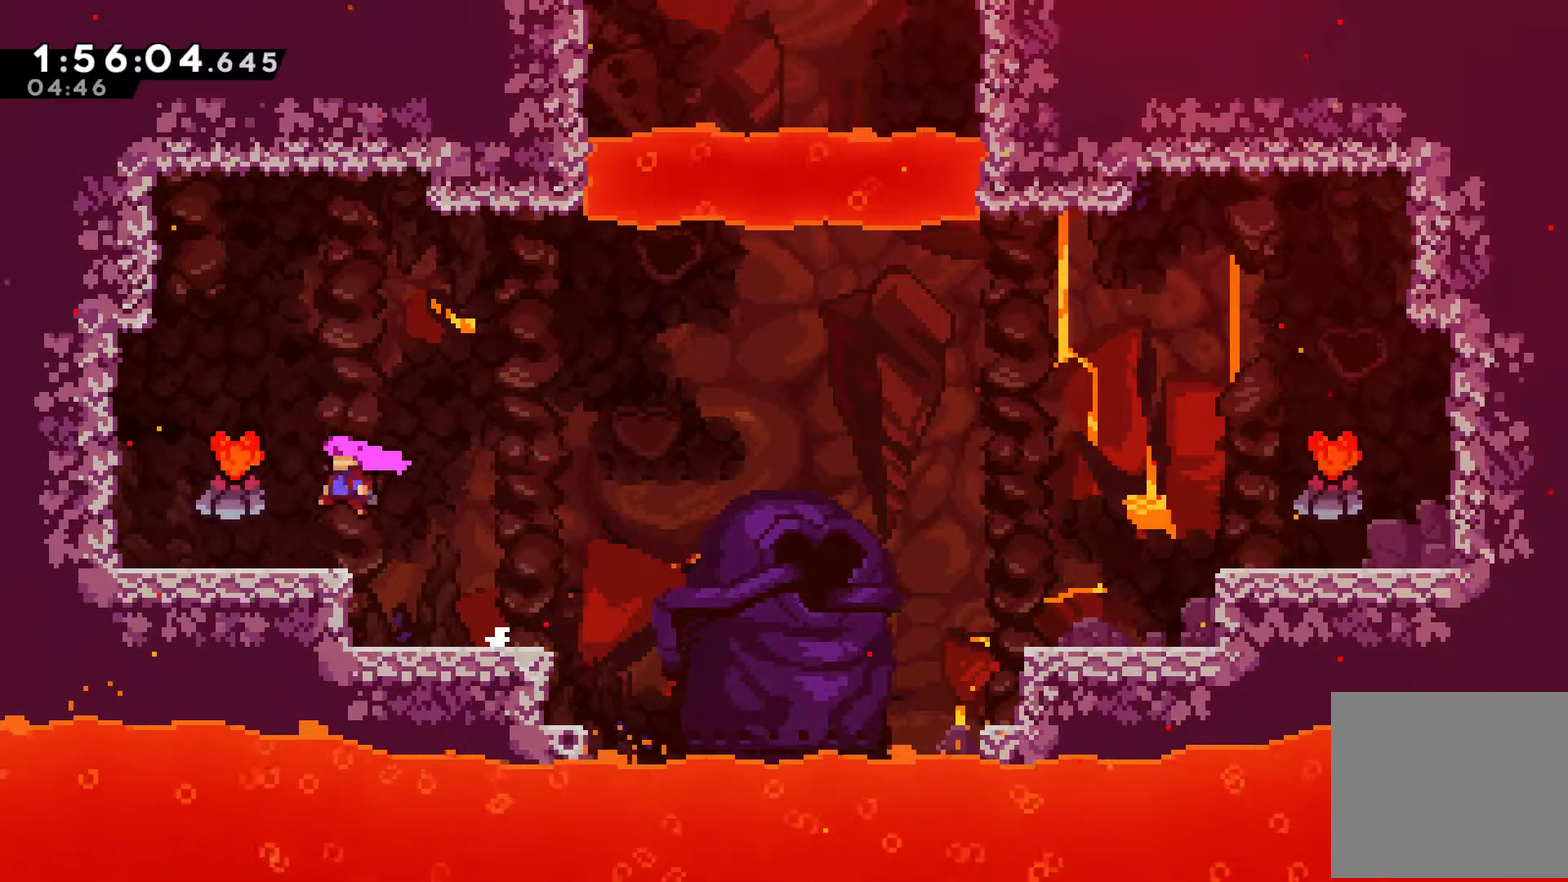
Gameplay with a controller (Xbox layout); each line is a JSON object with the inputs held at the frame after it. "events" lists button and stick changes between this image and that frame as [ms after this image, input, new state], when the widget could be followed in between. Not read: L3 R3.
{"buttons": ["DPAD_RIGHT"], "left_stick": "center", "right_stick": "center", "events": [[200, "A", "up"], [233, "DPAD_LEFT", "up"], [267, "DPAD_RIGHT", "down"]]}
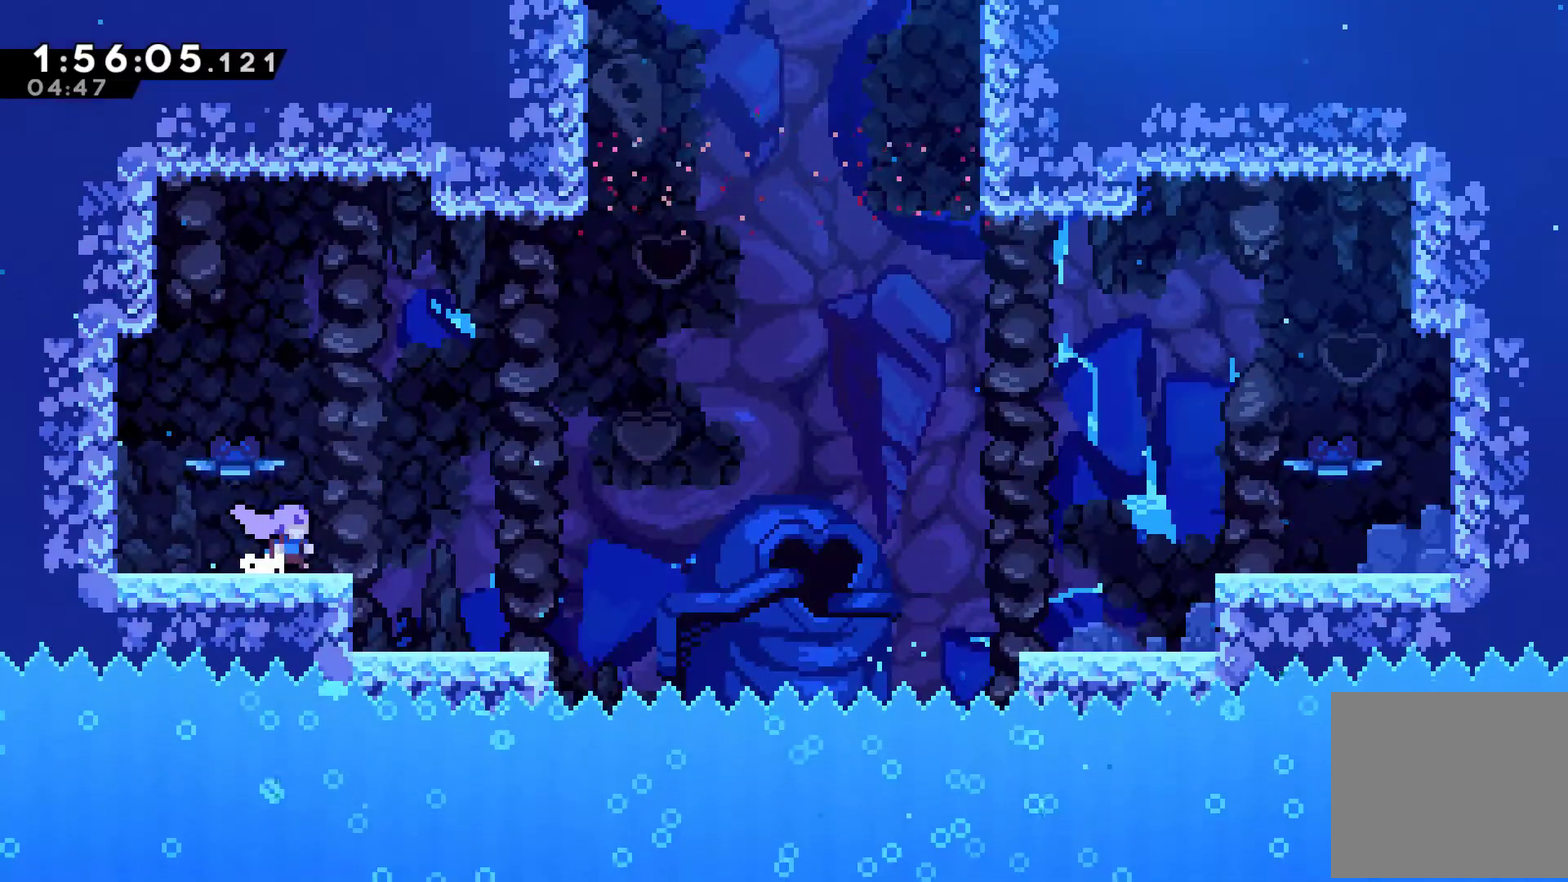
{"buttons": ["DPAD_UP", "DPAD_RIGHT"], "left_stick": "center", "right_stick": "center", "events": [[67, "A", "down"], [500, "A", "up"], [500, "DPAD_UP", "down"]]}
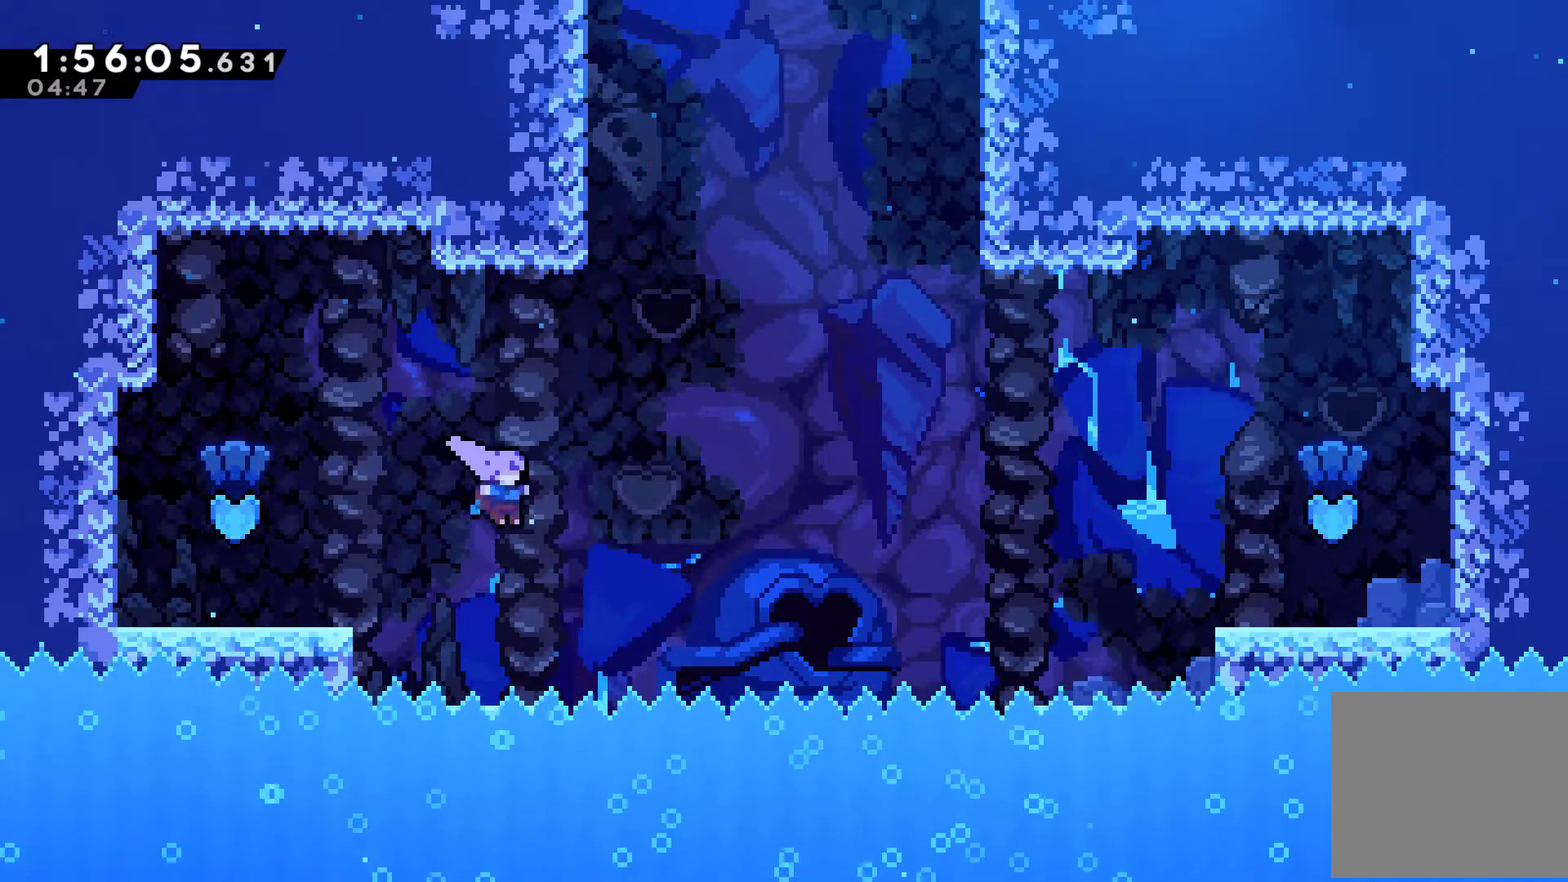
{"buttons": ["R1", "DPAD_UP", "DPAD_LEFT"], "left_stick": "center", "right_stick": "center", "events": [[33, "X", "down"], [200, "X", "up"], [233, "DPAD_RIGHT", "up"], [400, "X", "down"], [433, "DPAD_LEFT", "down"], [500, "R1", "down"], [500, "X", "up"]]}
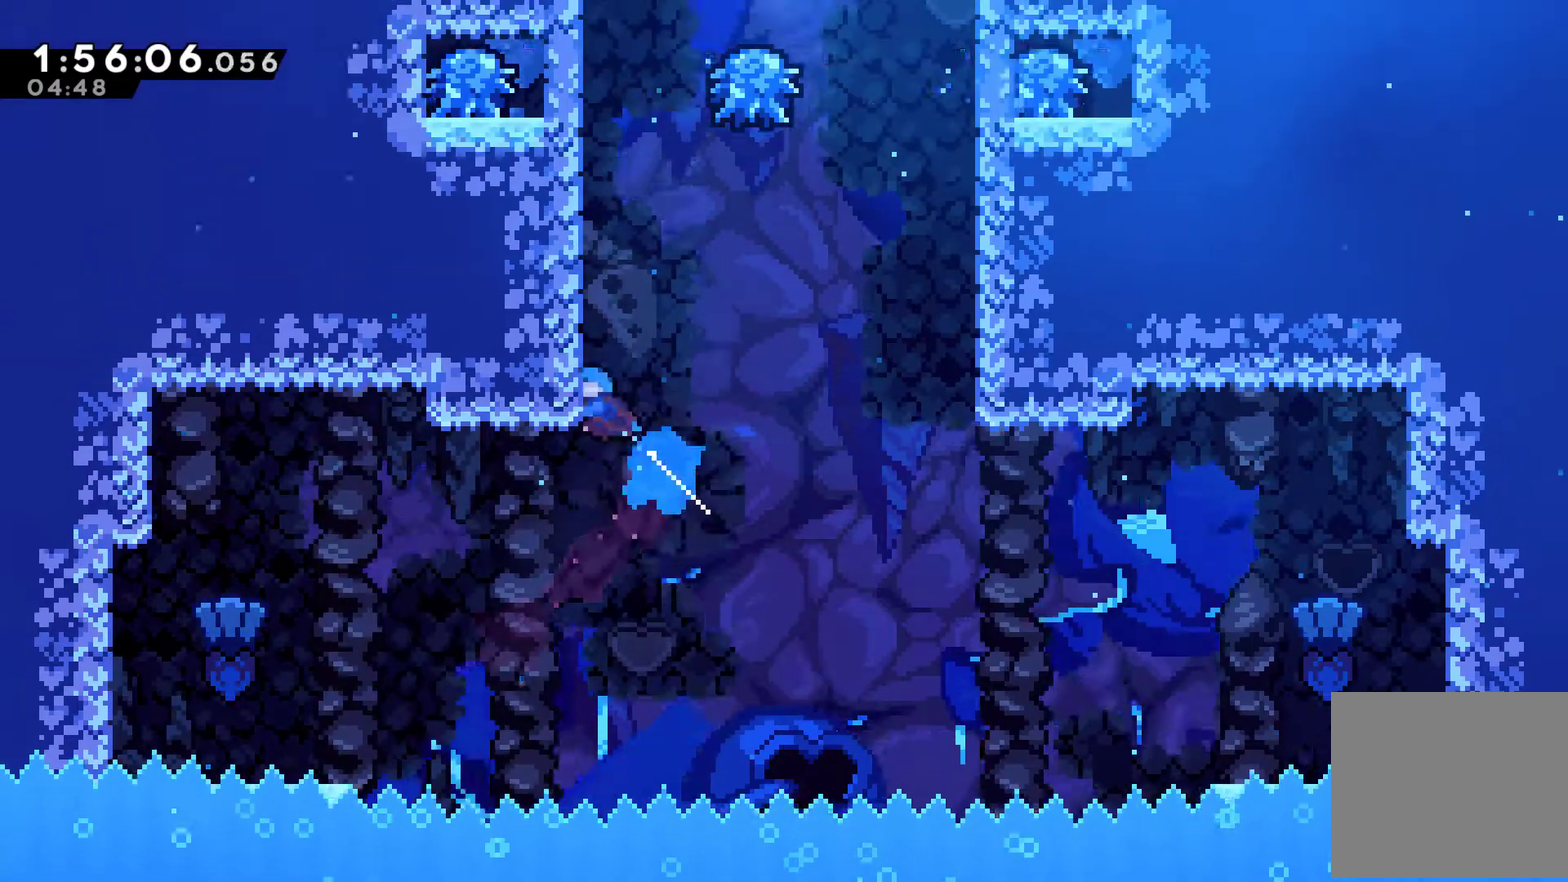
{"buttons": ["A", "R1", "DPAD_UP"], "left_stick": "center", "right_stick": "center", "events": [[167, "A", "down"], [333, "A", "up"], [433, "A", "down"], [467, "DPAD_LEFT", "up"]]}
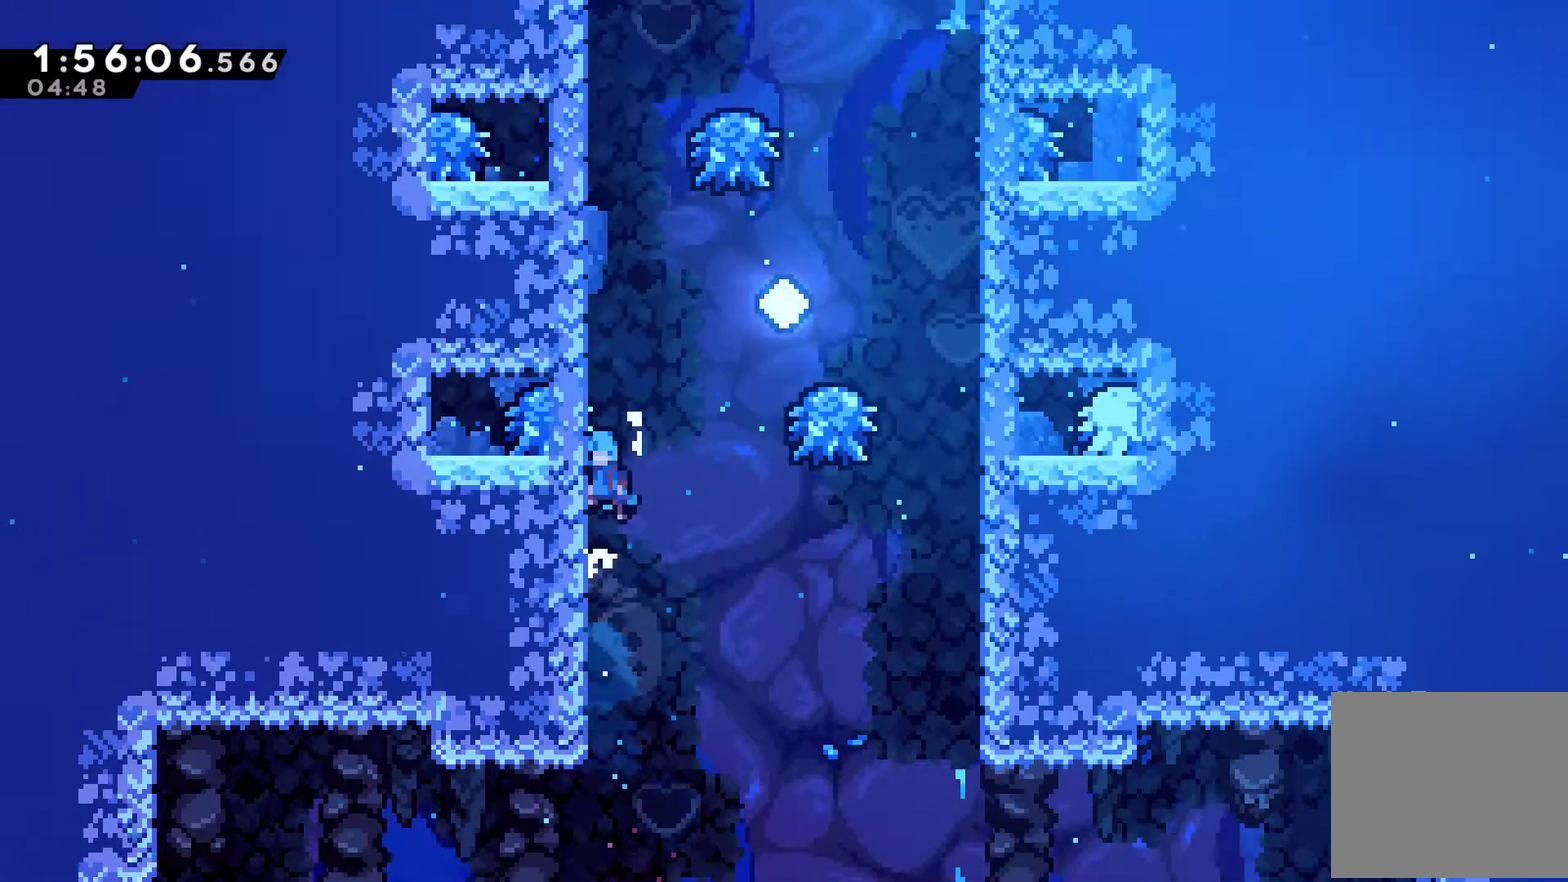
{"buttons": ["A", "R1", "DPAD_UP", "DPAD_LEFT"], "left_stick": "center", "right_stick": "center", "events": [[67, "A", "up"], [133, "A", "down"], [133, "DPAD_RIGHT", "down"], [233, "DPAD_RIGHT", "up"], [300, "DPAD_LEFT", "down"]]}
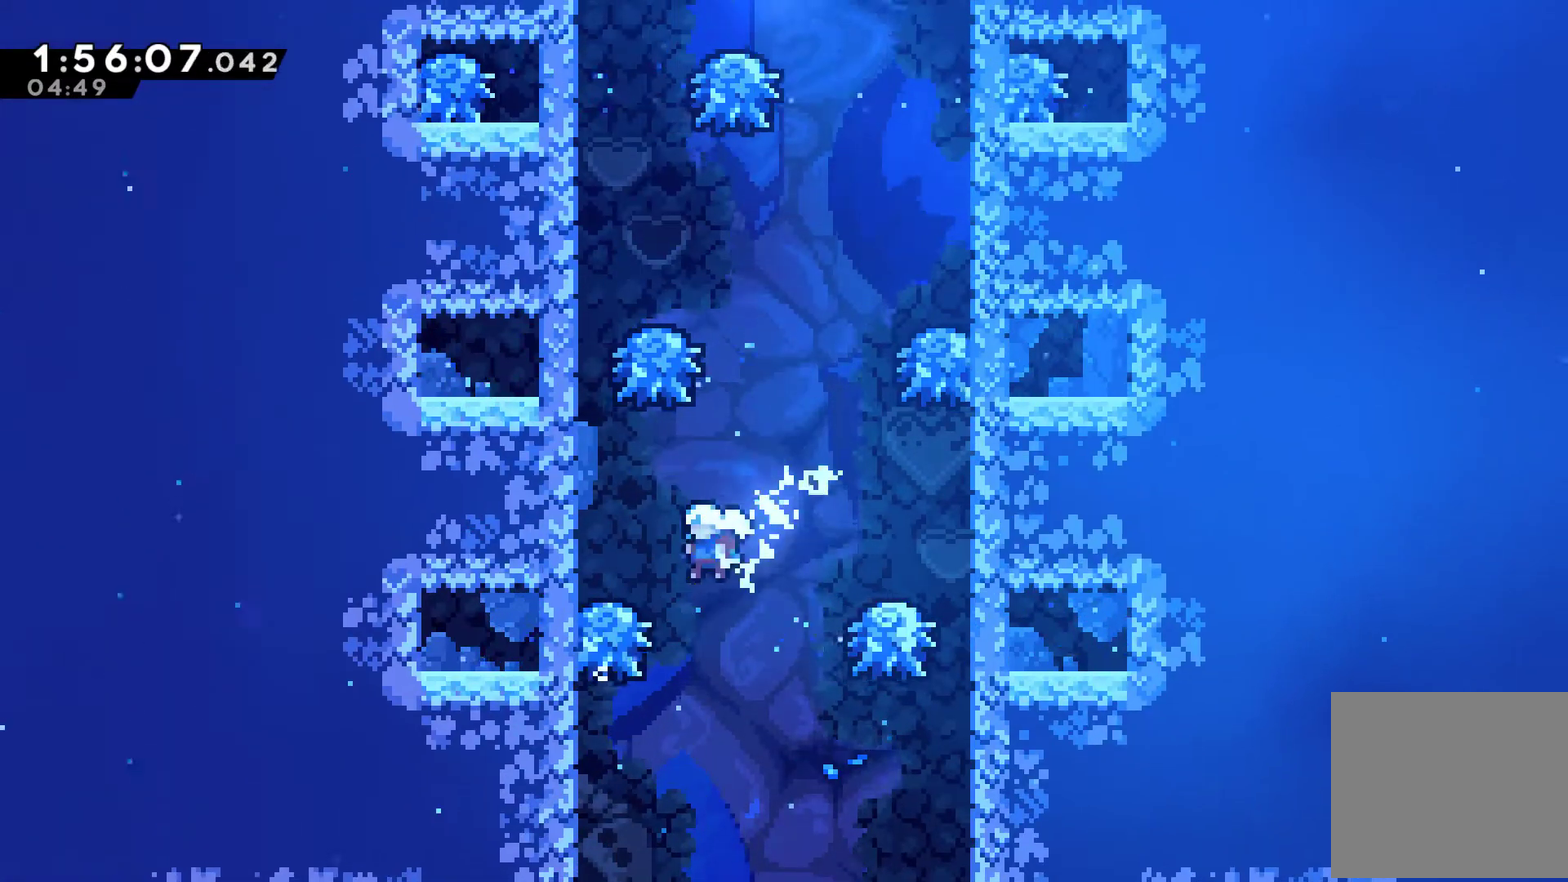
{"buttons": ["DPAD_RIGHT"], "left_stick": "center", "right_stick": "center", "events": [[100, "A", "up"], [133, "DPAD_LEFT", "up"], [200, "DPAD_UP", "up"], [400, "R1", "up"], [467, "DPAD_RIGHT", "down"]]}
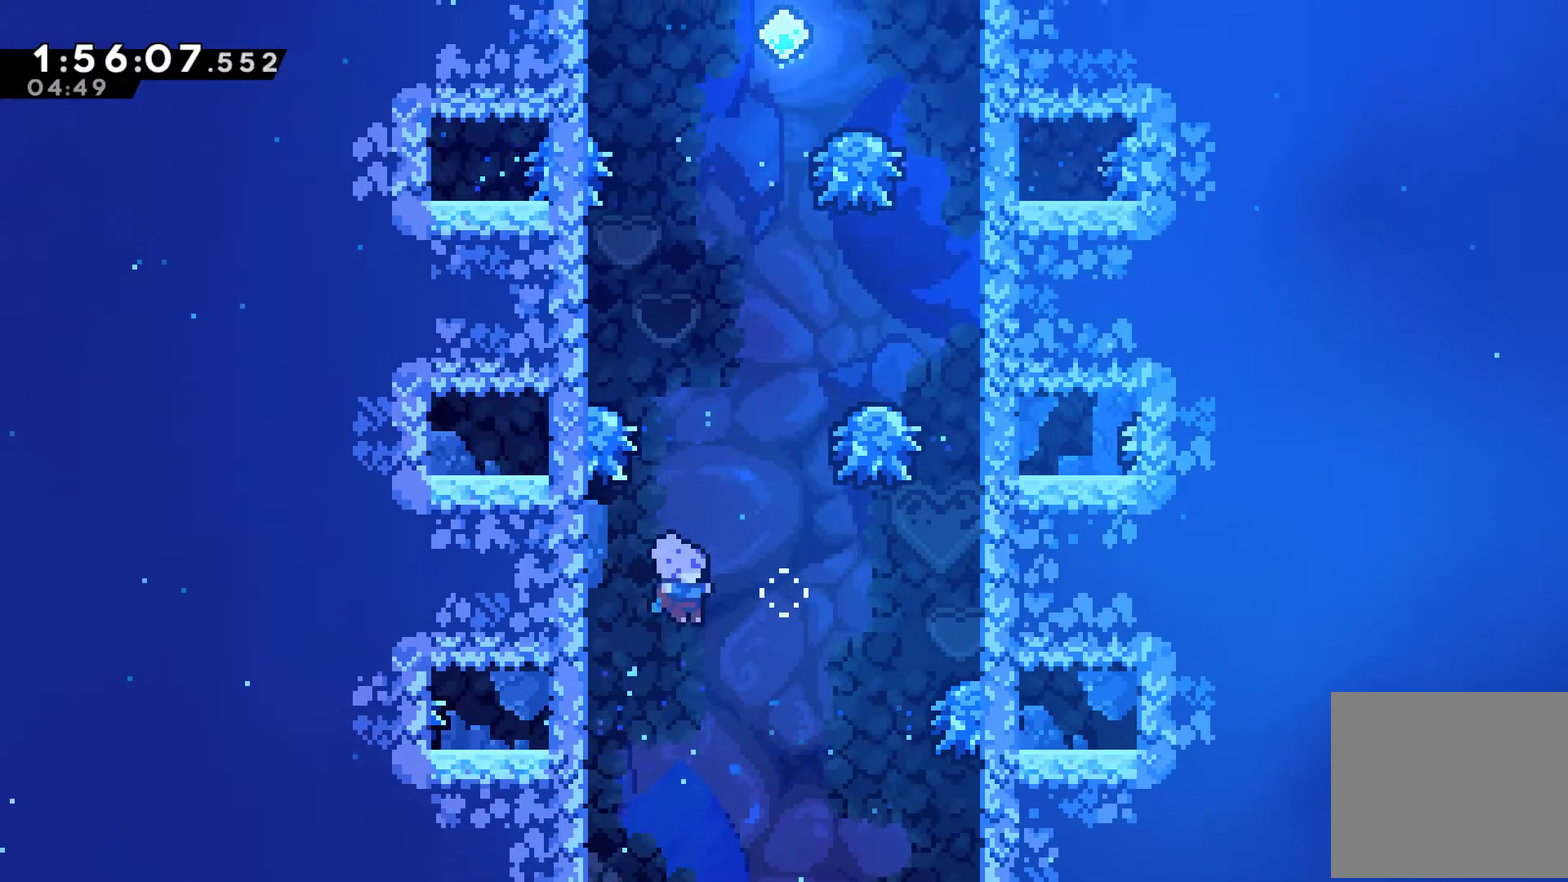
{"buttons": ["DPAD_UP", "DPAD_RIGHT"], "left_stick": "center", "right_stick": "center", "events": [[33, "DPAD_RIGHT", "up"], [33, "DPAD_UP", "down"], [133, "X", "down"], [300, "DPAD_RIGHT", "down"], [367, "DPAD_UP", "up"], [500, "DPAD_UP", "down"], [500, "X", "up"]]}
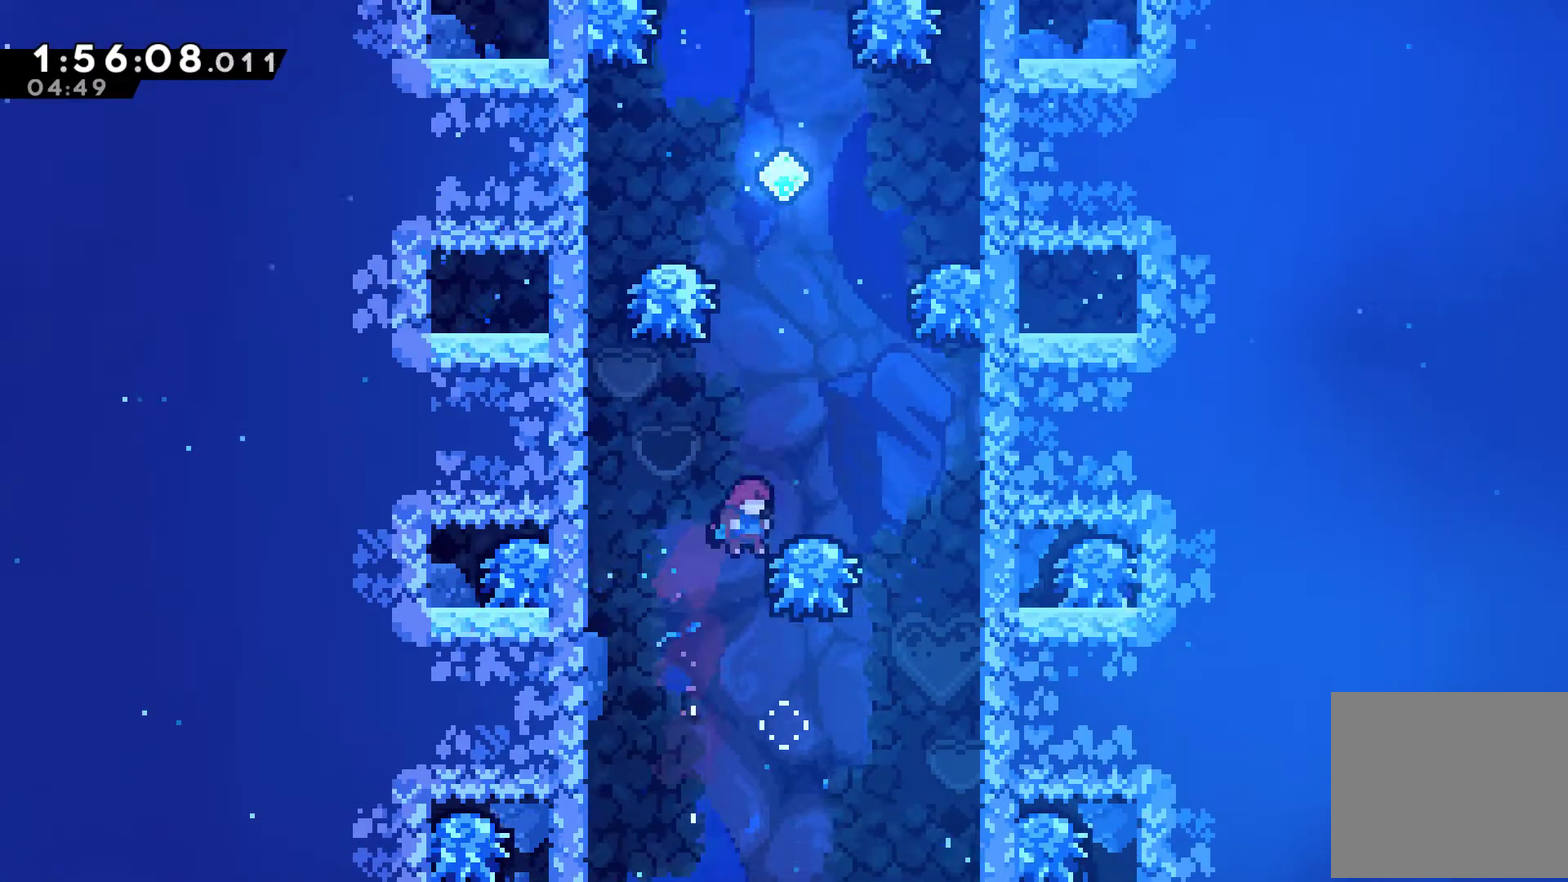
{"buttons": ["X", "DPAD_UP"], "left_stick": "center", "right_stick": "center", "events": [[100, "DPAD_RIGHT", "up"], [133, "DPAD_UP", "up"], [233, "DPAD_LEFT", "down"], [433, "DPAD_UP", "down"], [467, "DPAD_LEFT", "up"], [500, "X", "down"]]}
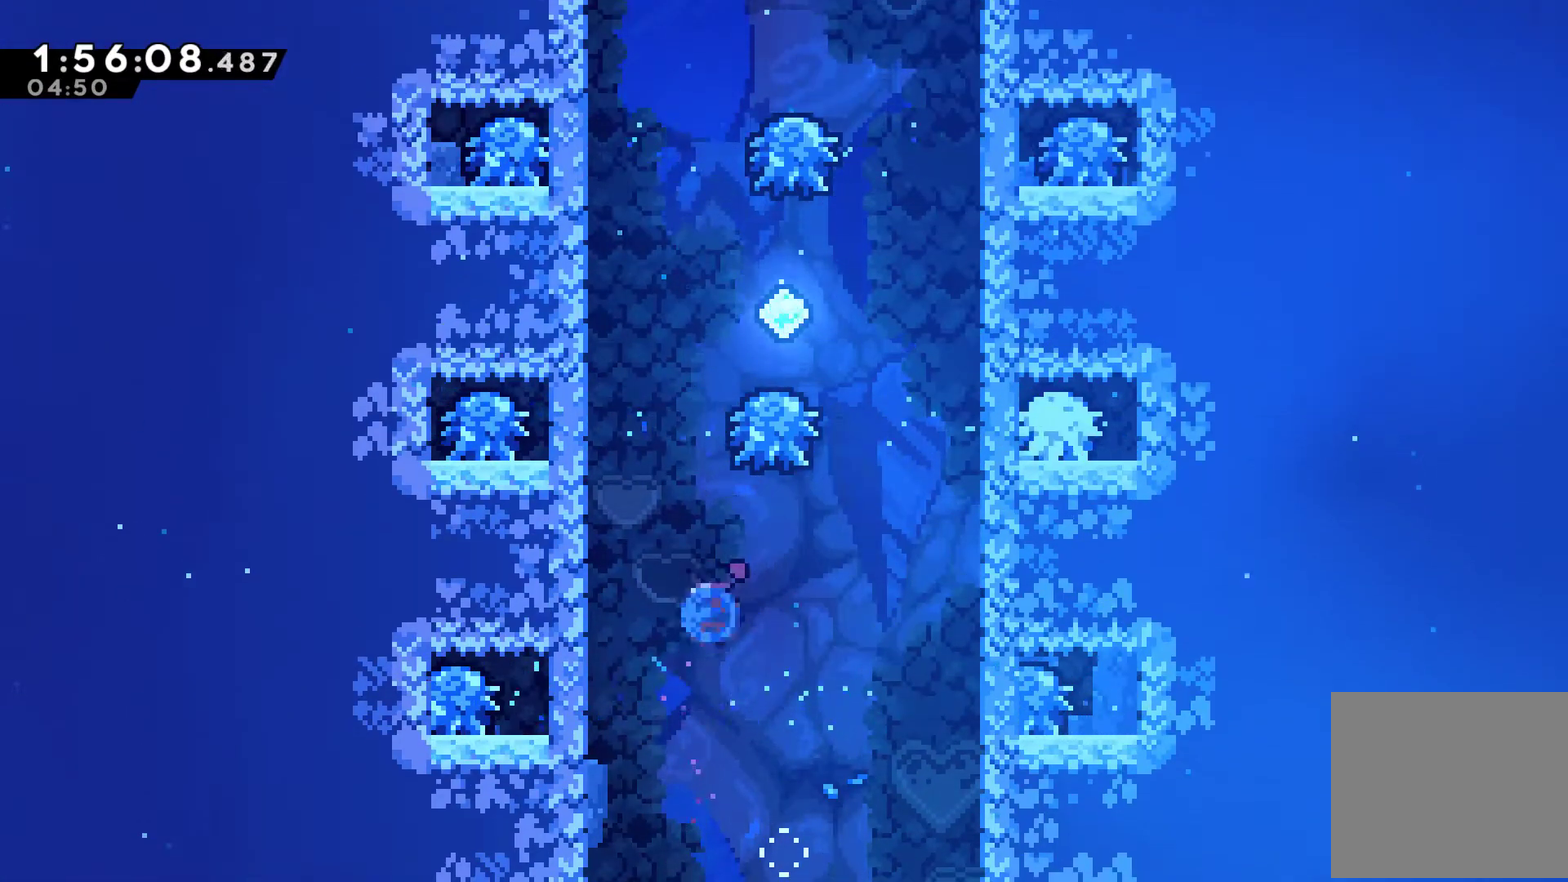
{"buttons": ["R1", "DPAD_UP", "DPAD_LEFT"], "left_stick": "center", "right_stick": "center", "events": [[233, "DPAD_LEFT", "down"], [233, "X", "up"], [267, "R1", "down"]]}
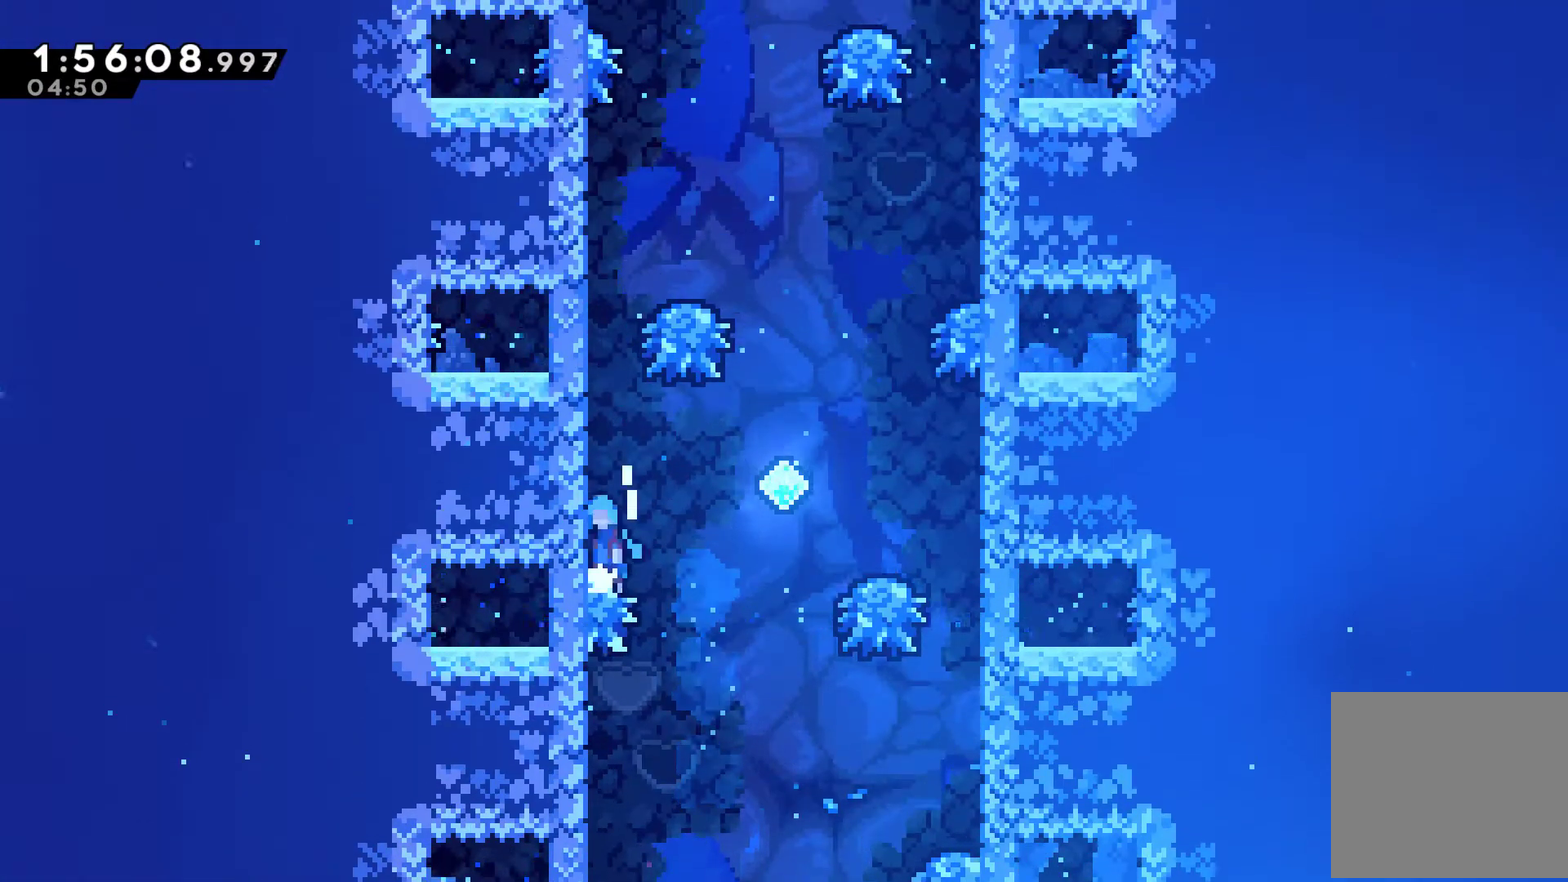
{"buttons": ["X", "DPAD_UP"], "left_stick": "center", "right_stick": "center", "events": [[33, "A", "down"], [67, "DPAD_LEFT", "up"], [100, "A", "up"], [100, "DPAD_RIGHT", "down"], [100, "DPAD_UP", "up"], [167, "R1", "up"], [367, "DPAD_UP", "down"], [400, "X", "down"], [433, "DPAD_RIGHT", "up"]]}
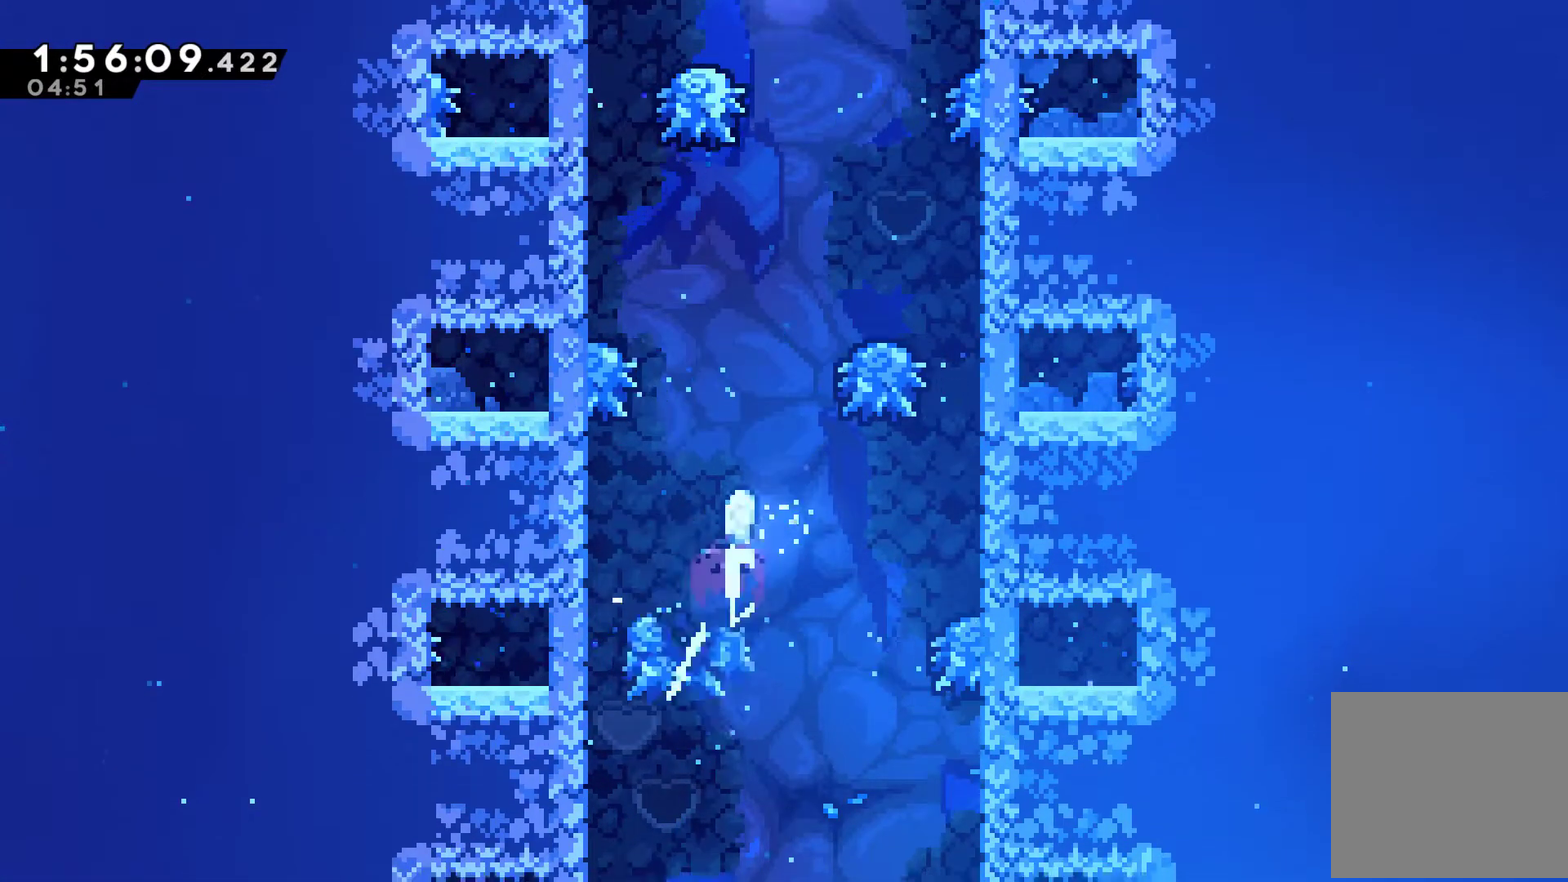
{"buttons": ["A", "R1", "DPAD_UP", "DPAD_LEFT"], "left_stick": "center", "right_stick": "center", "events": [[100, "X", "up"], [167, "DPAD_LEFT", "down"], [467, "R1", "down"], [500, "A", "down"]]}
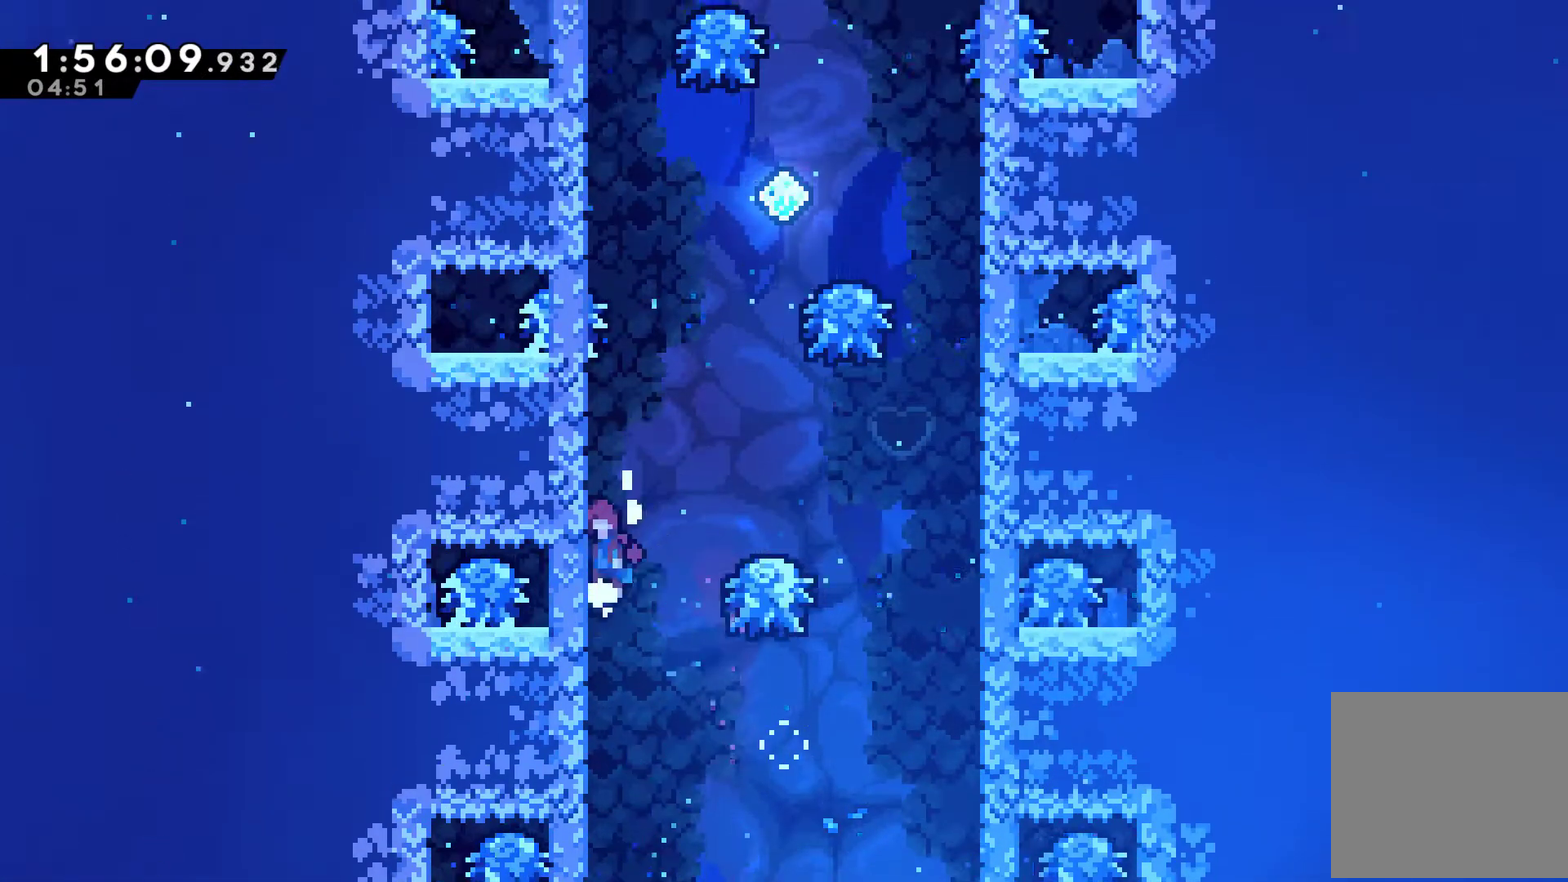
{"buttons": [], "left_stick": "center", "right_stick": "center", "events": [[167, "A", "up"], [167, "DPAD_LEFT", "up"], [200, "DPAD_RIGHT", "down"], [200, "DPAD_UP", "up"], [333, "R1", "up"], [400, "DPAD_RIGHT", "up"]]}
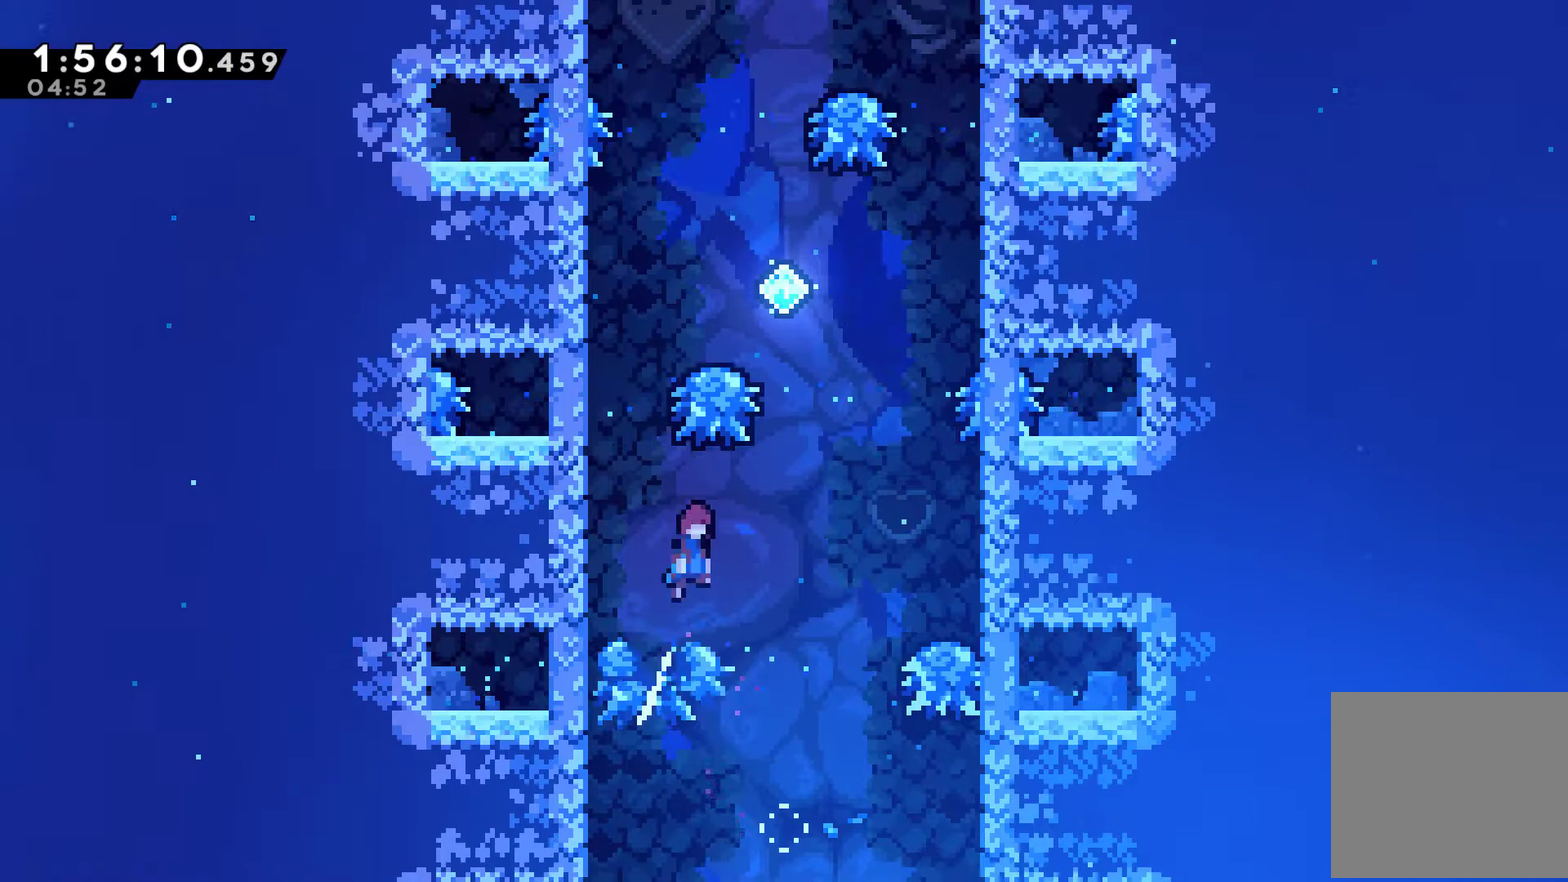
{"buttons": ["DPAD_UP", "DPAD_LEFT"], "left_stick": "center", "right_stick": "center", "events": [[133, "DPAD_UP", "down"], [267, "X", "down"], [400, "X", "up"], [433, "DPAD_LEFT", "down"]]}
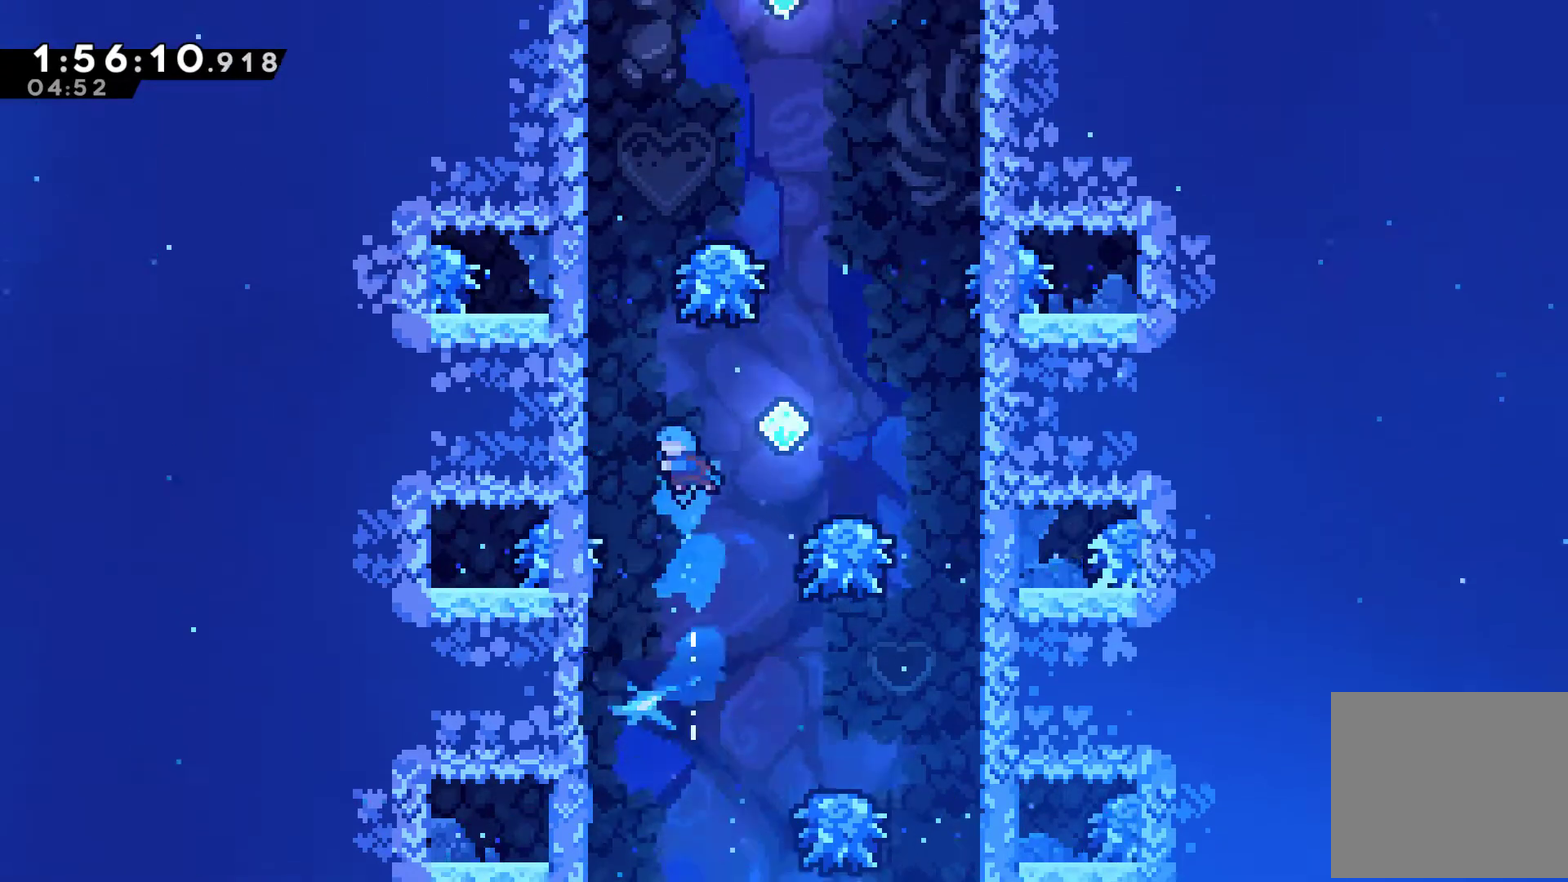
{"buttons": ["DPAD_RIGHT"], "left_stick": "center", "right_stick": "center", "events": [[233, "DPAD_LEFT", "up"], [233, "DPAD_RIGHT", "down"], [233, "DPAD_UP", "up"]]}
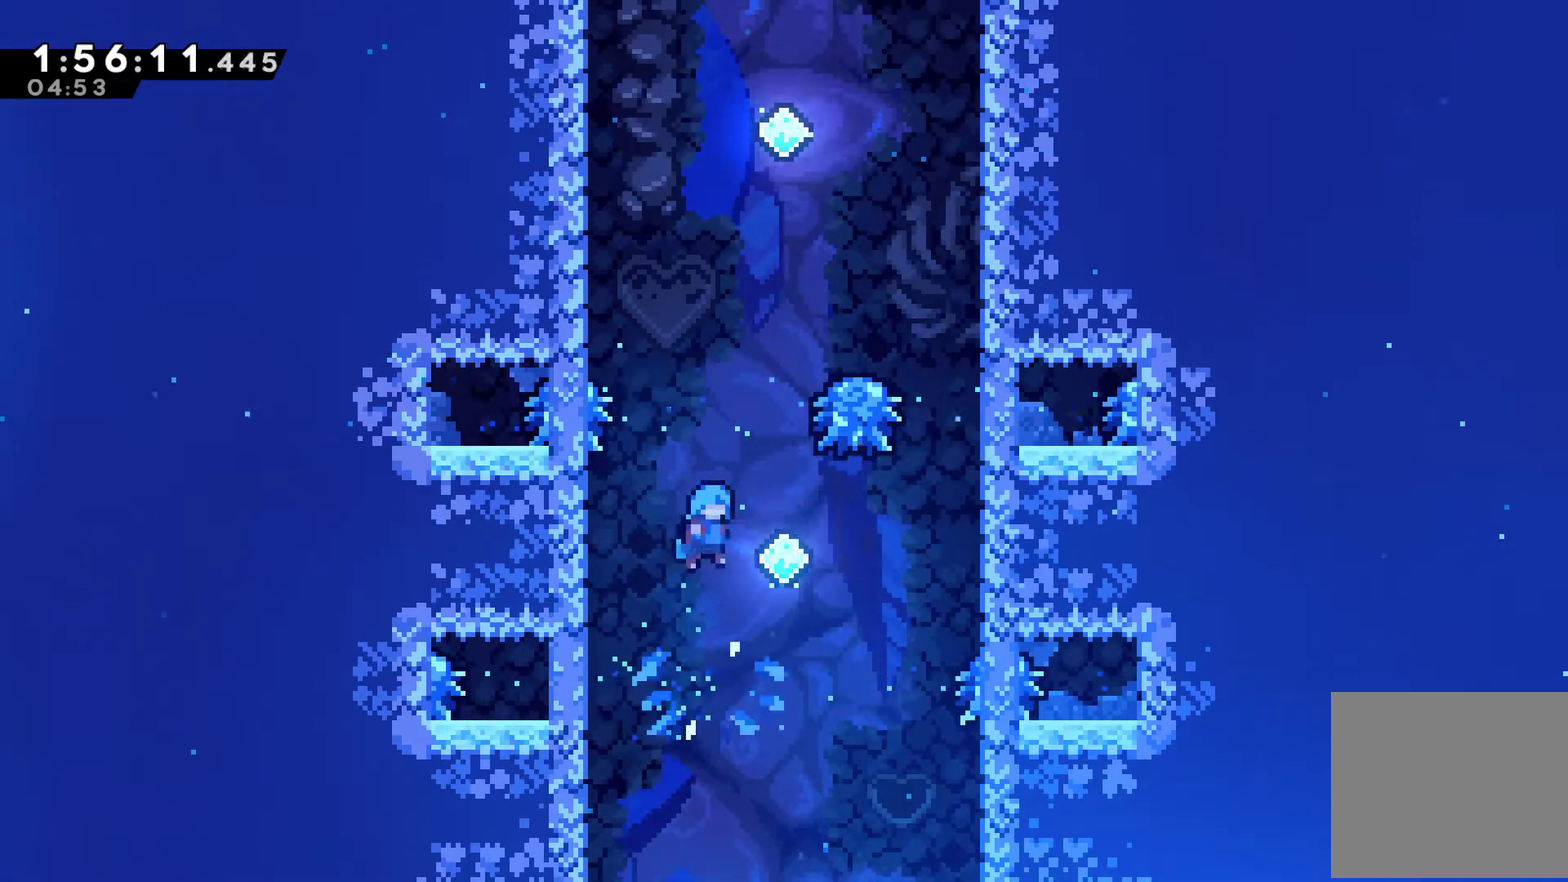
{"buttons": ["X", "DPAD_UP"], "left_stick": "center", "right_stick": "center", "events": [[300, "DPAD_RIGHT", "up"], [367, "DPAD_UP", "down"], [400, "X", "down"]]}
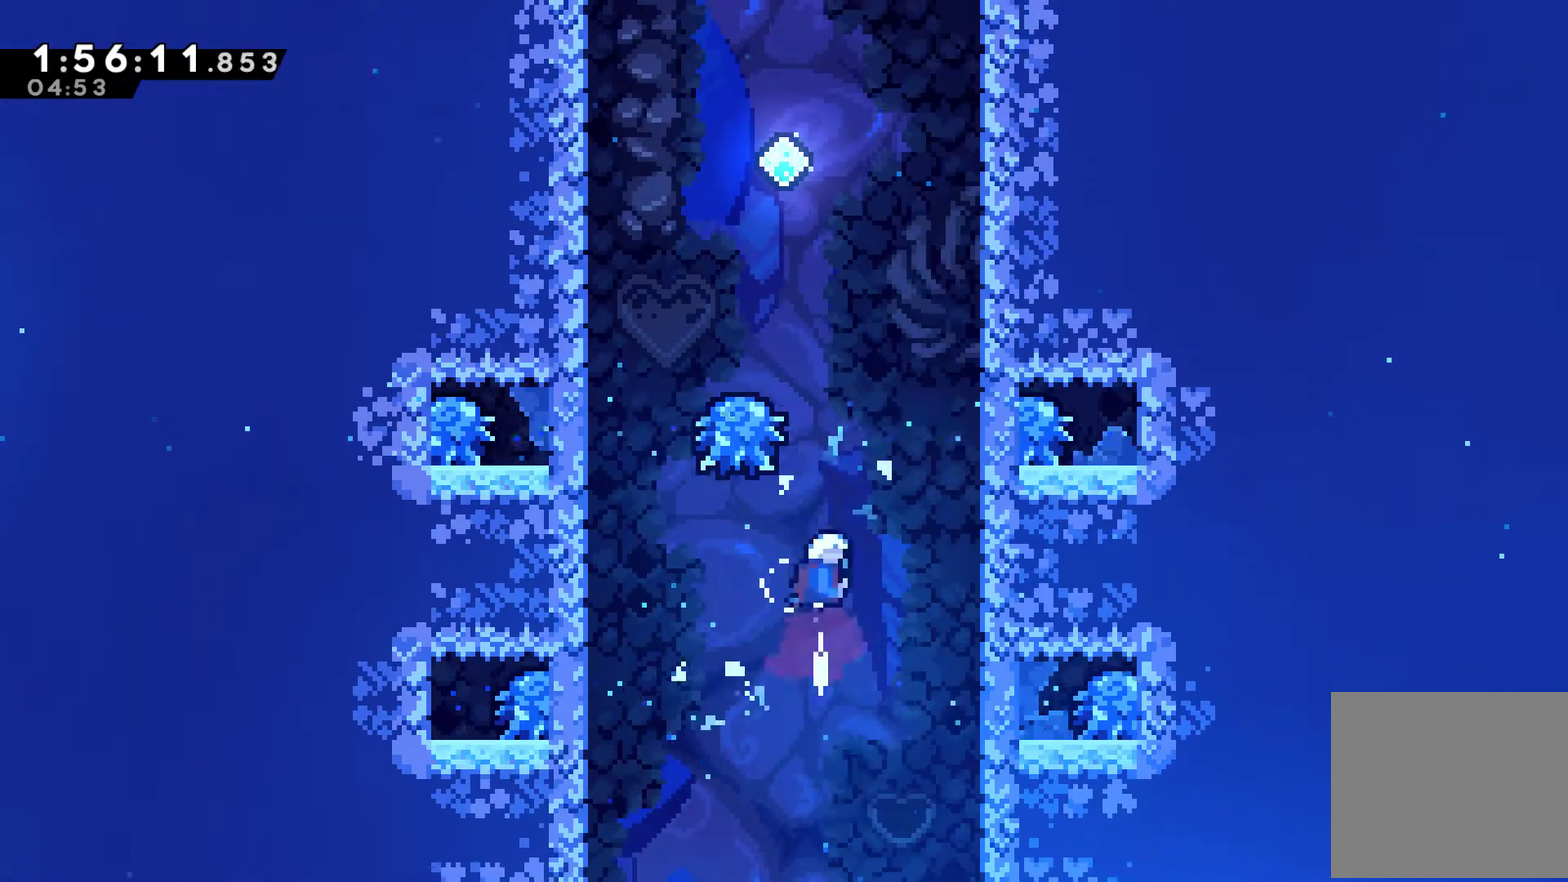
{"buttons": [], "left_stick": "center", "right_stick": "center", "events": [[100, "X", "up"], [233, "X", "down"], [333, "X", "up"], [400, "DPAD_UP", "up"]]}
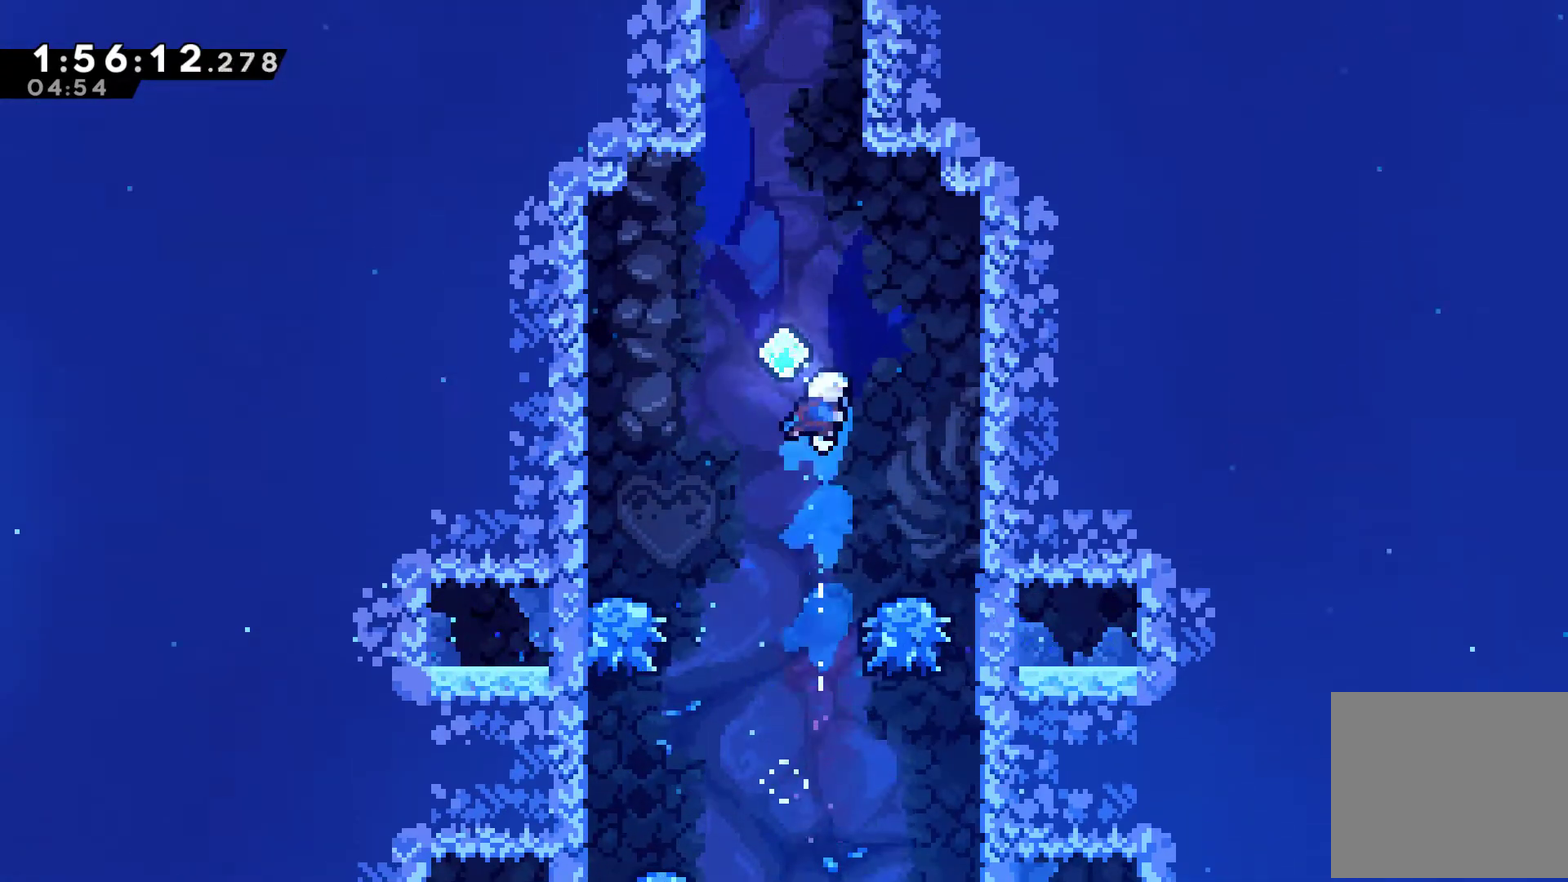
{"buttons": [], "left_stick": "center", "right_stick": "center", "events": []}
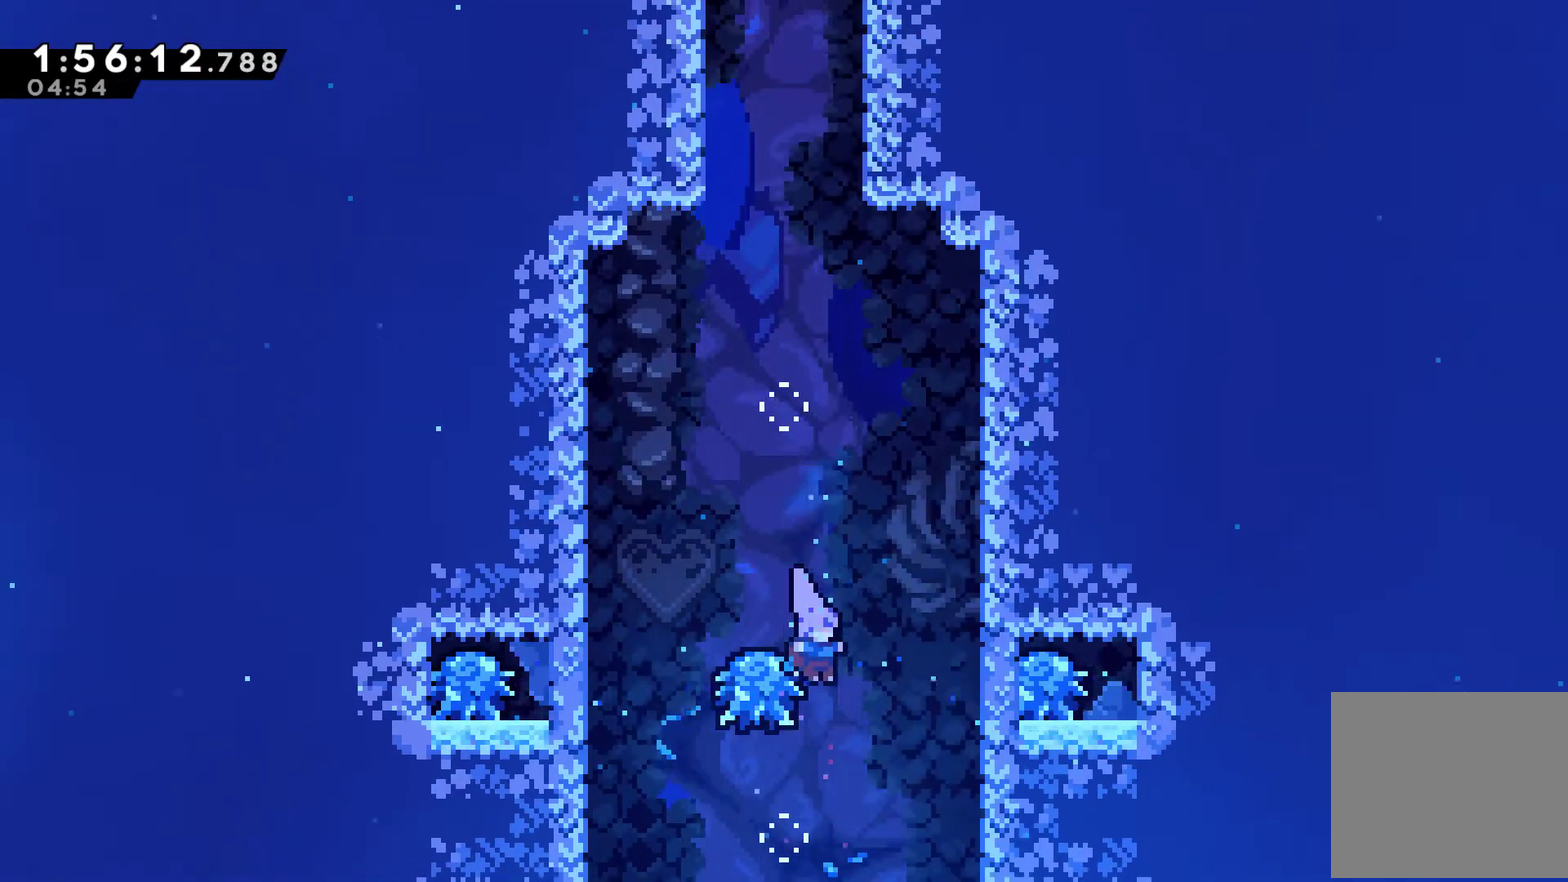
{"buttons": ["X", "DPAD_UP"], "left_stick": "center", "right_stick": "center", "events": [[100, "DPAD_UP", "down"], [300, "X", "down"], [333, "DPAD_LEFT", "down"], [400, "DPAD_LEFT", "up"]]}
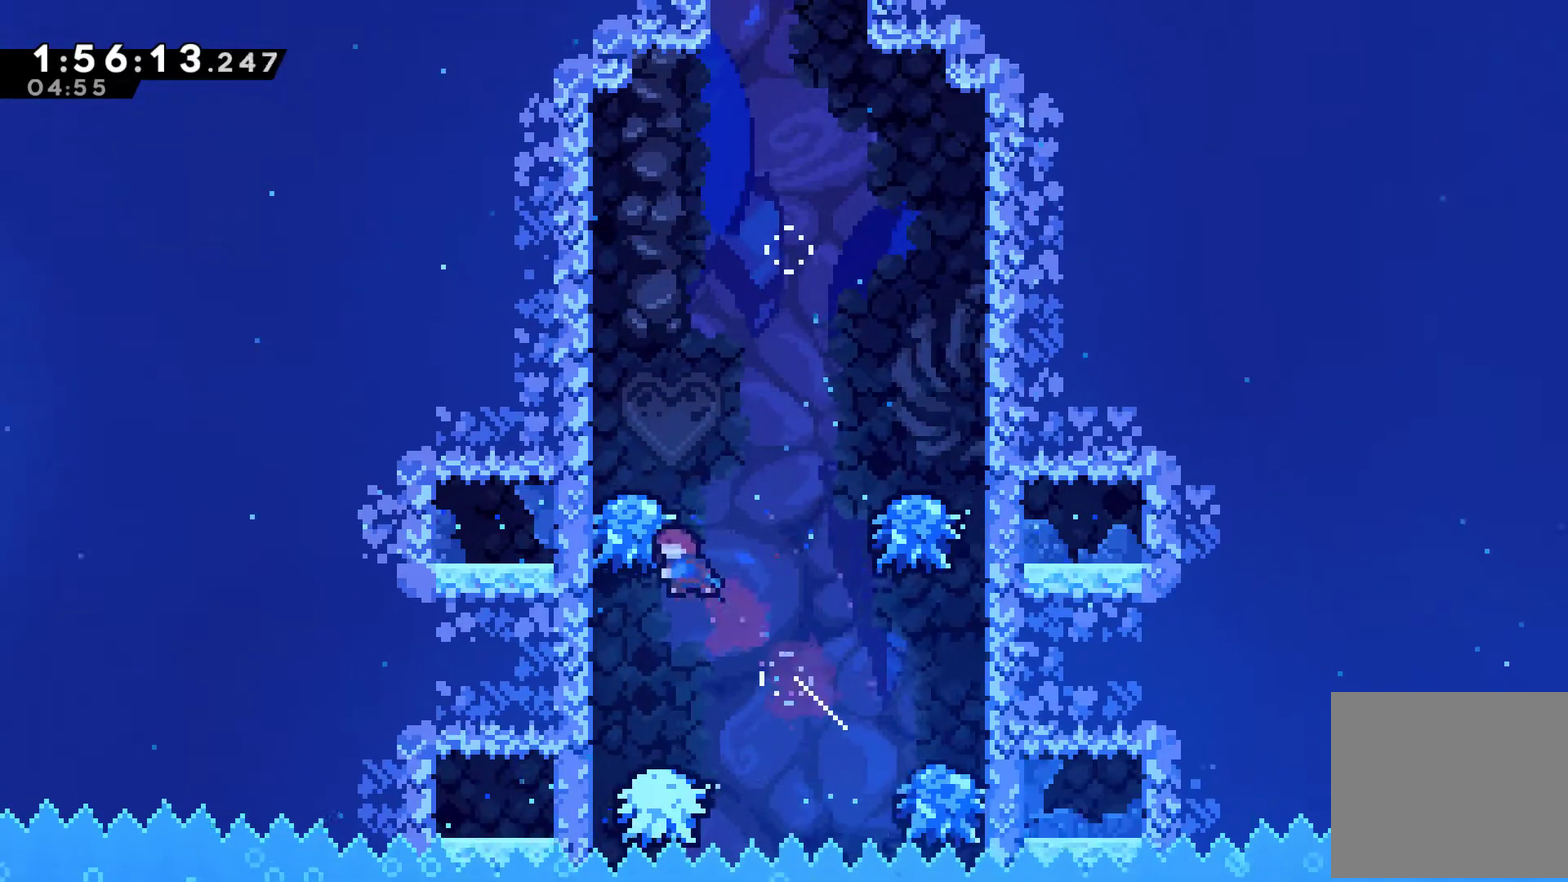
{"buttons": [], "left_stick": "center", "right_stick": "center", "events": [[67, "X", "up"], [200, "X", "down"], [267, "DPAD_LEFT", "down"], [400, "DPAD_LEFT", "up"], [433, "X", "up"], [500, "DPAD_UP", "up"]]}
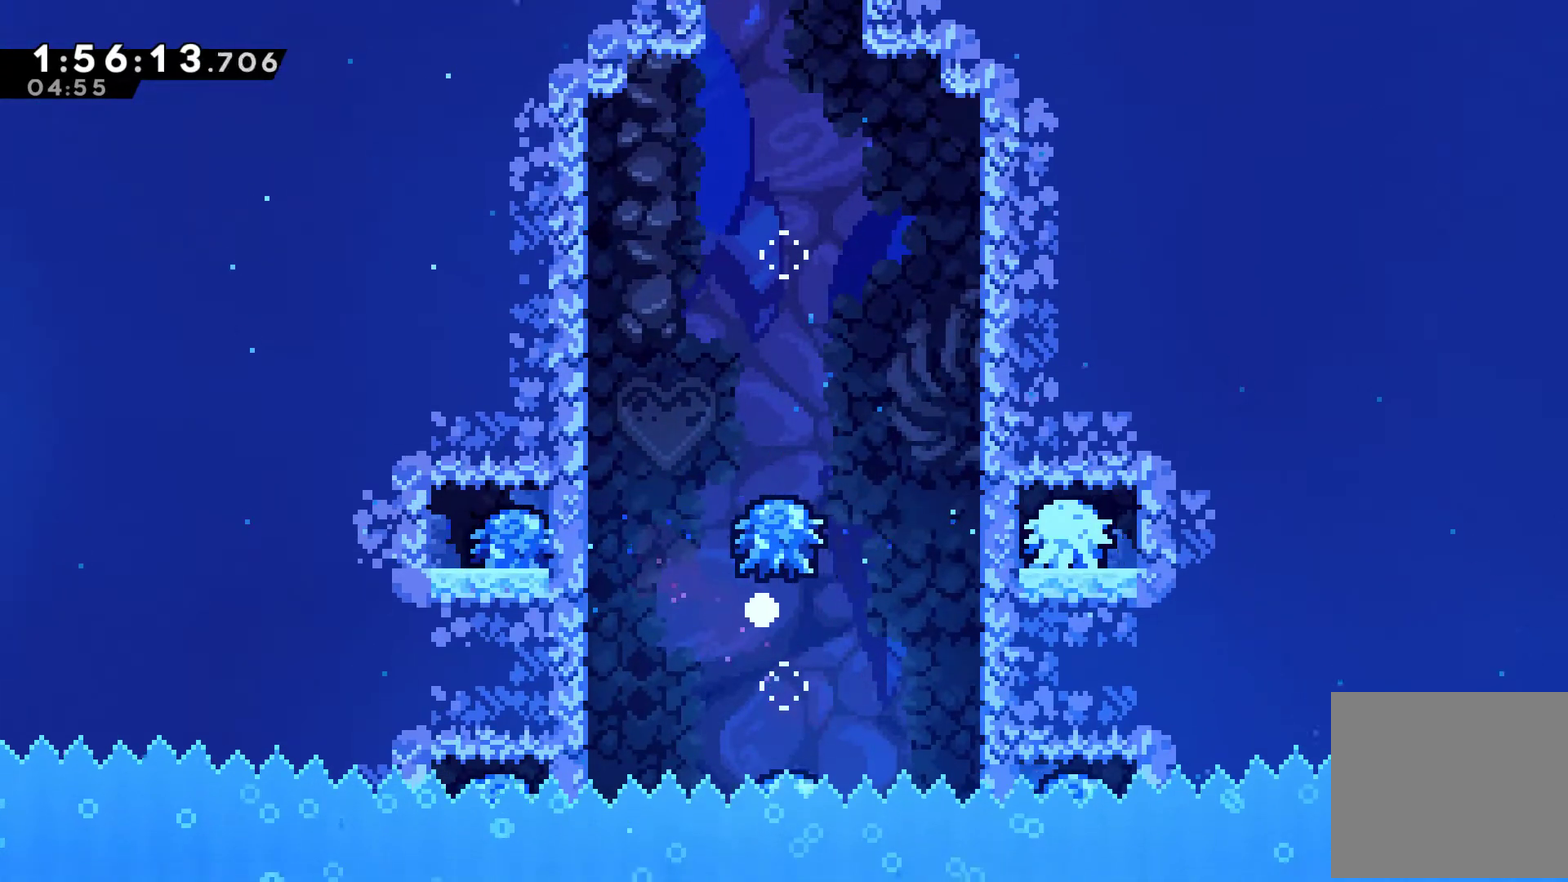
{"buttons": ["A"], "left_stick": "center", "right_stick": "center", "events": [[33, "A", "down"], [100, "A", "up"], [200, "A", "down"], [433, "A", "up"], [500, "A", "down"]]}
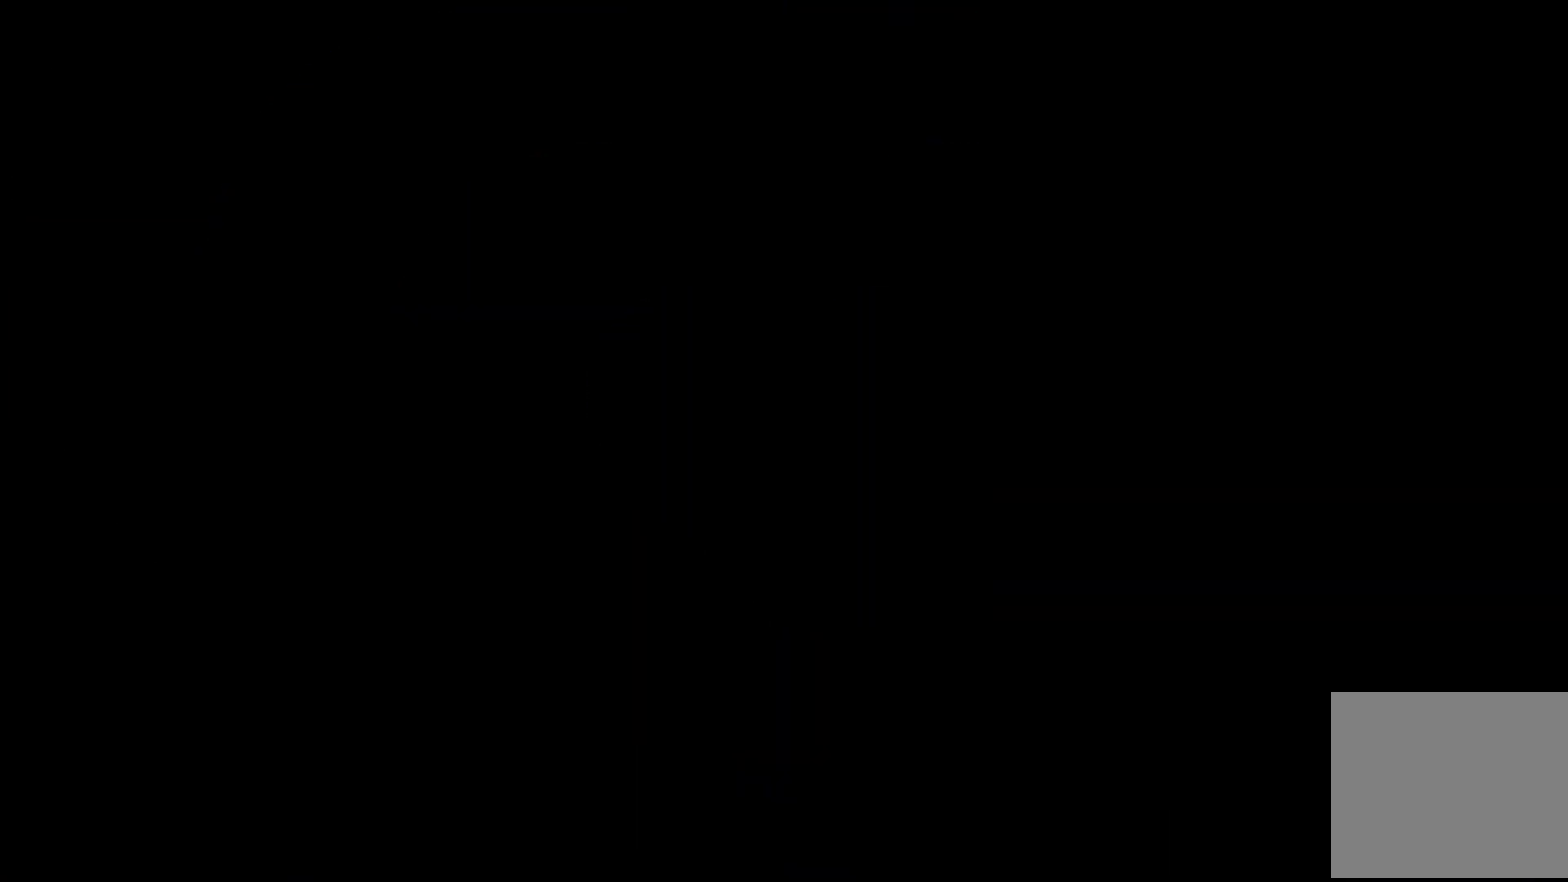
{"buttons": [], "left_stick": "center", "right_stick": "center", "events": [[100, "A", "up"]]}
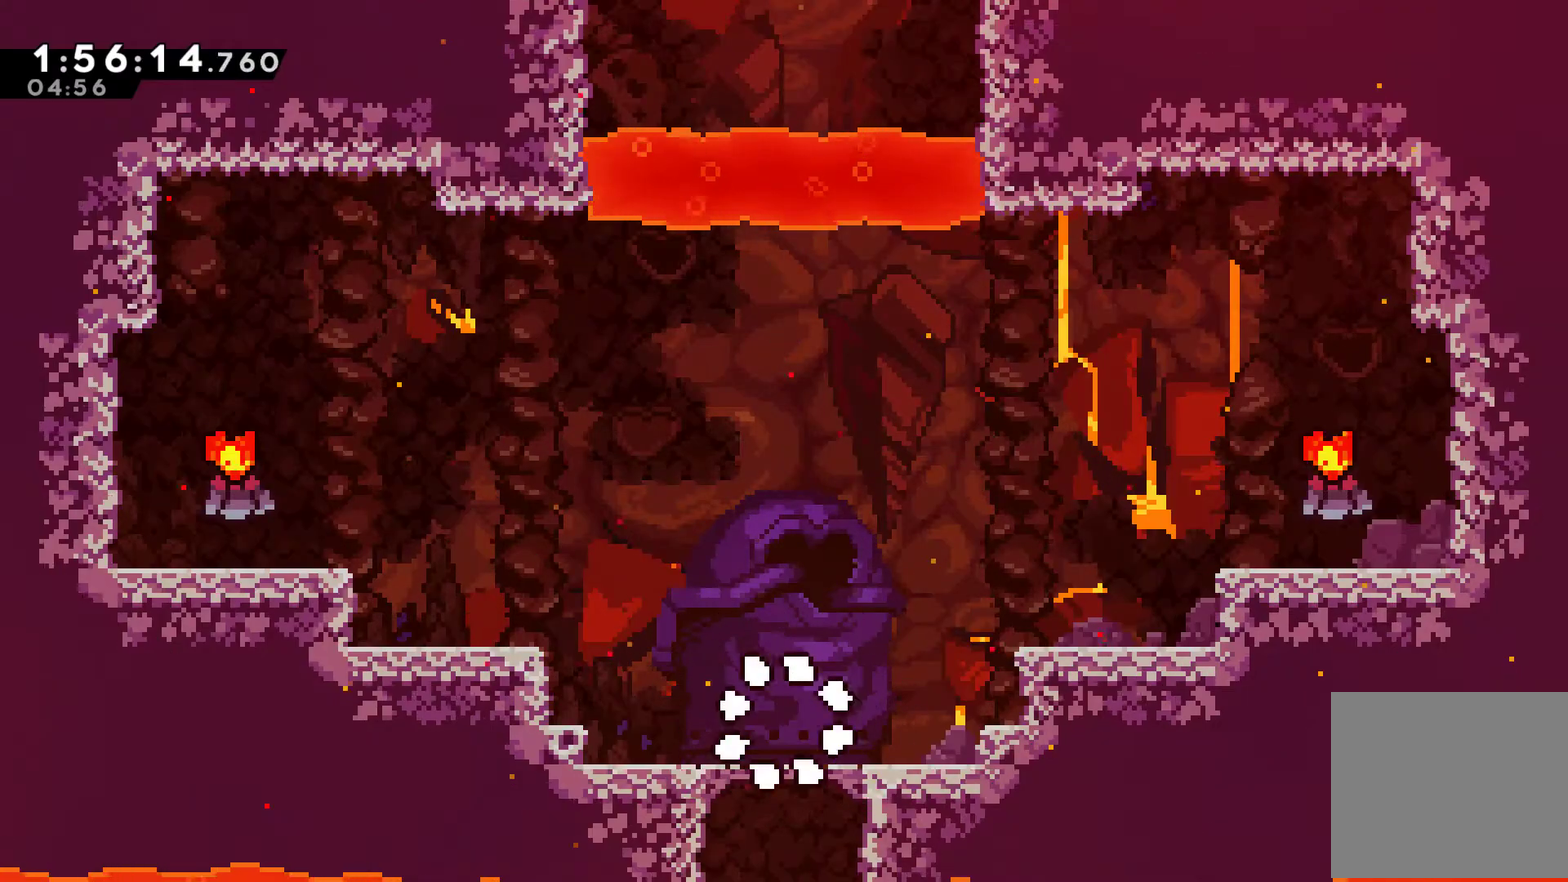
{"buttons": ["A", "DPAD_LEFT"], "left_stick": "center", "right_stick": "center", "events": [[100, "DPAD_LEFT", "down"], [300, "A", "down"]]}
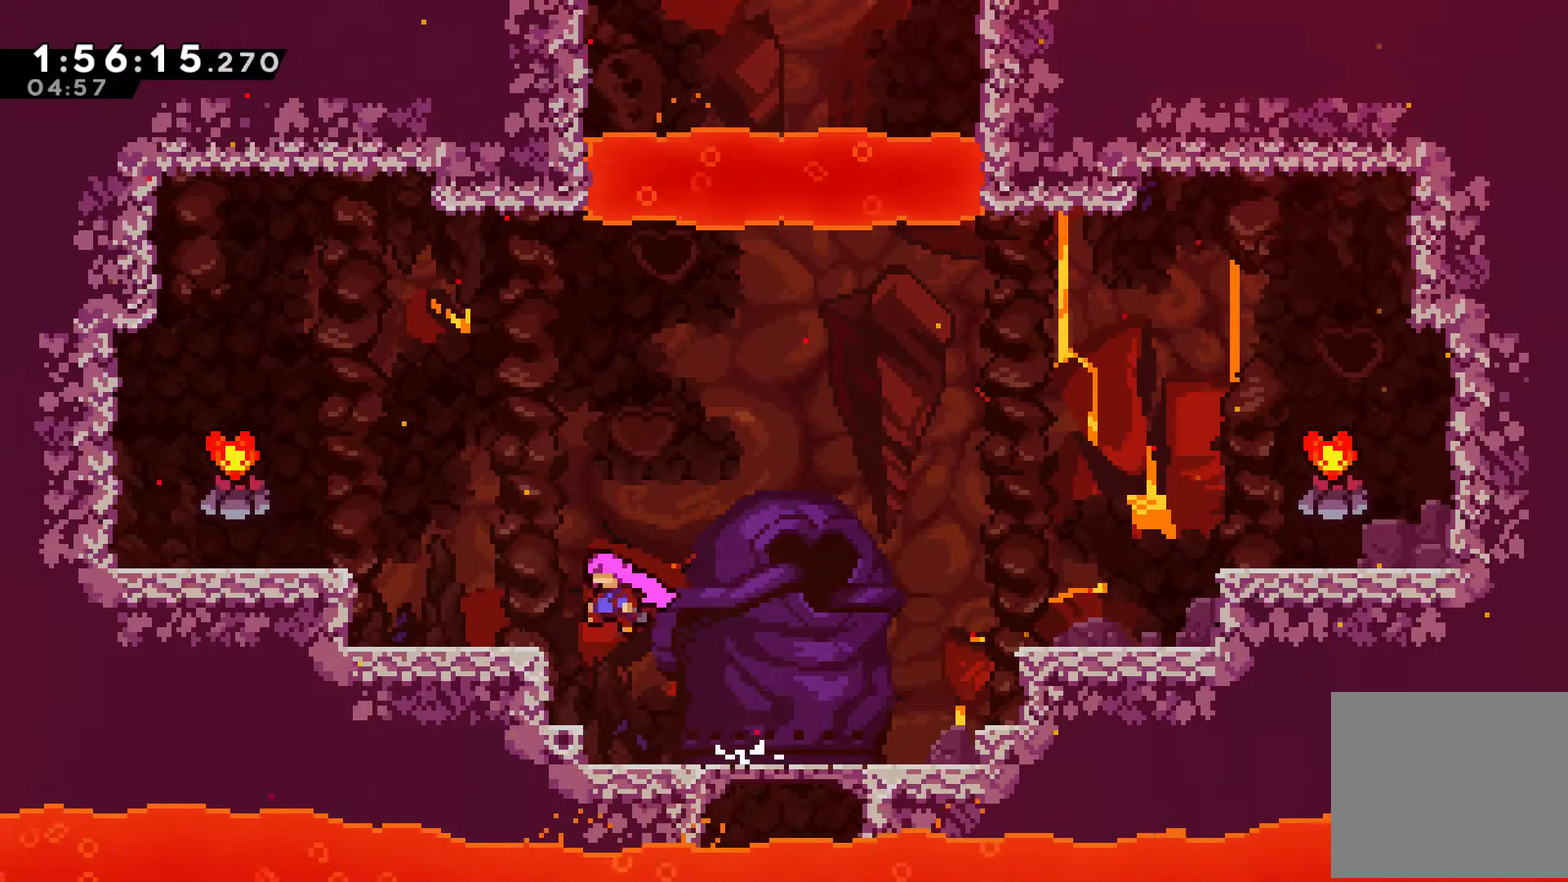
{"buttons": ["A", "DPAD_LEFT"], "left_stick": "center", "right_stick": "center", "events": [[167, "A", "up"], [267, "A", "down"]]}
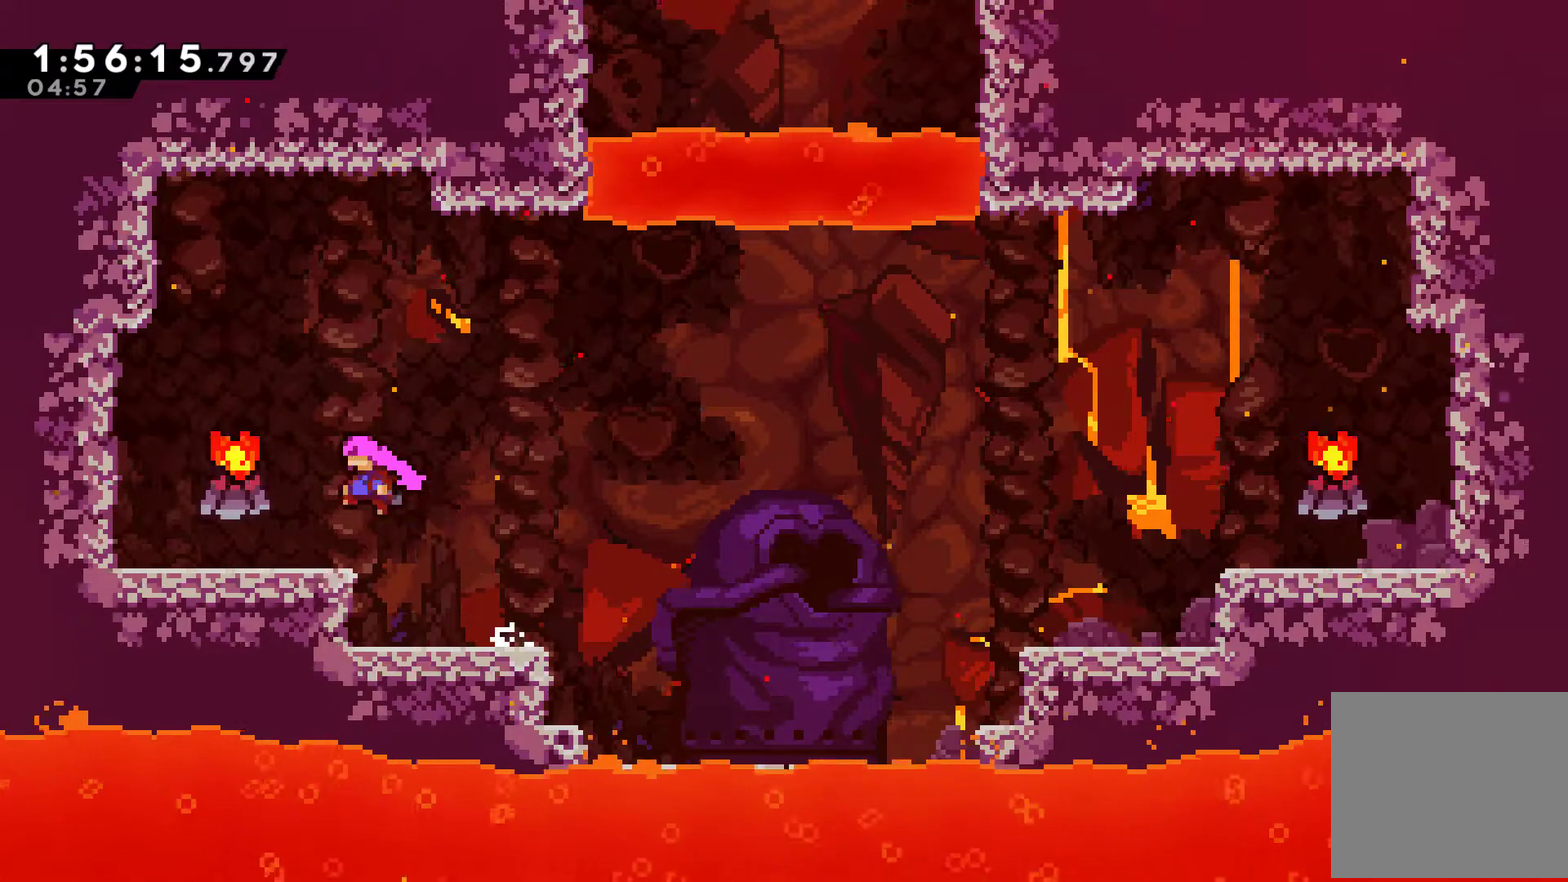
{"buttons": ["A", "DPAD_RIGHT"], "left_stick": "center", "right_stick": "center", "events": [[33, "A", "up"], [200, "A", "down"], [233, "DPAD_LEFT", "up"], [267, "DPAD_RIGHT", "down"]]}
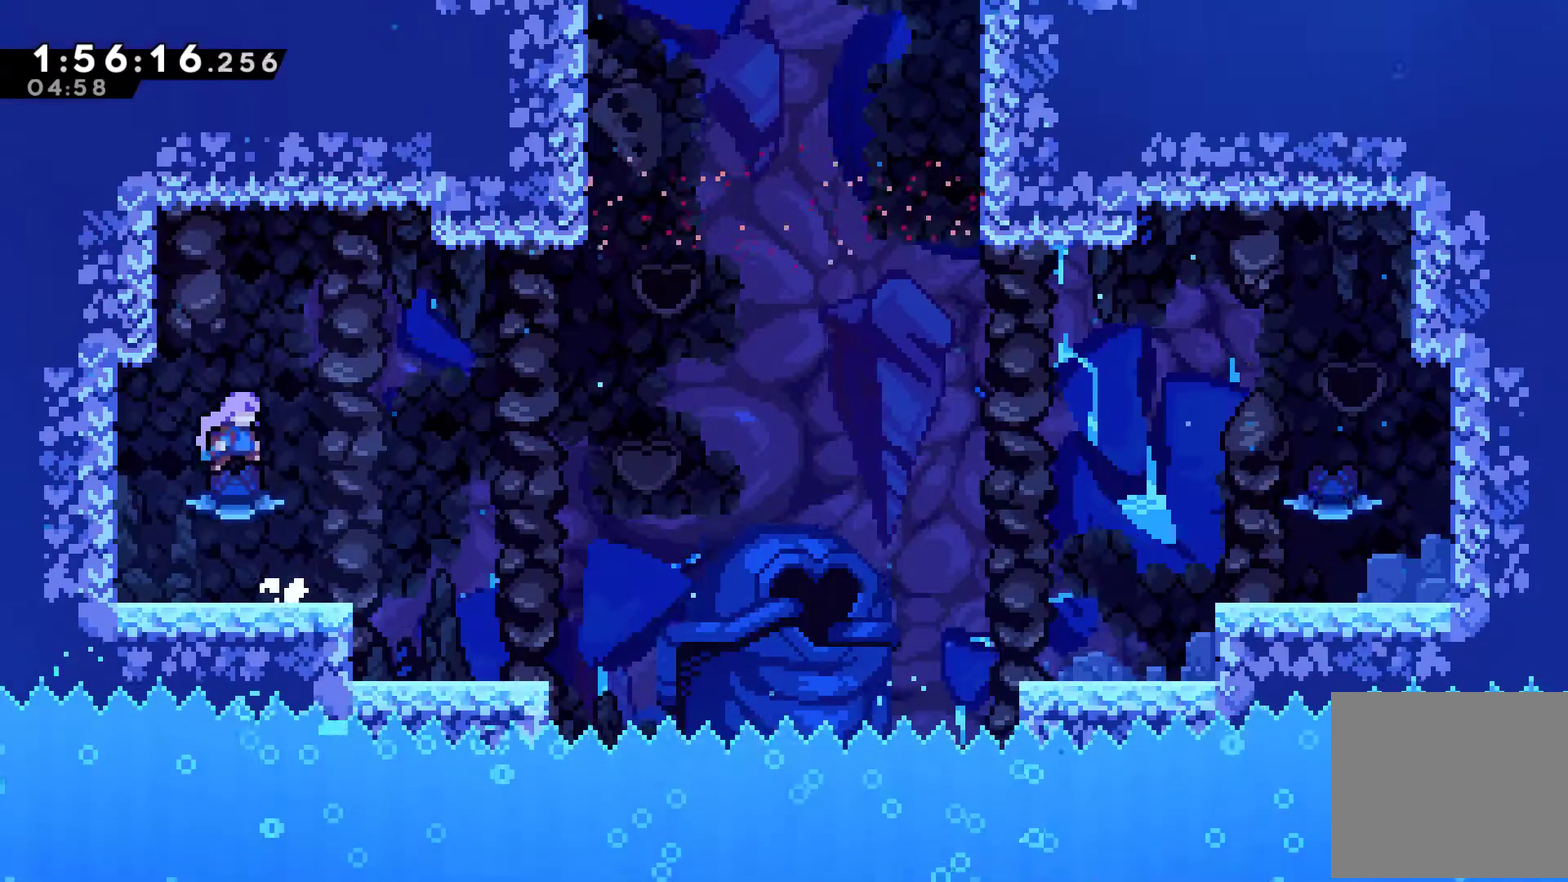
{"buttons": ["DPAD_UP", "DPAD_RIGHT"], "left_stick": "center", "right_stick": "center", "events": [[67, "A", "up"], [100, "DPAD_UP", "down"], [133, "X", "down"], [500, "X", "up"]]}
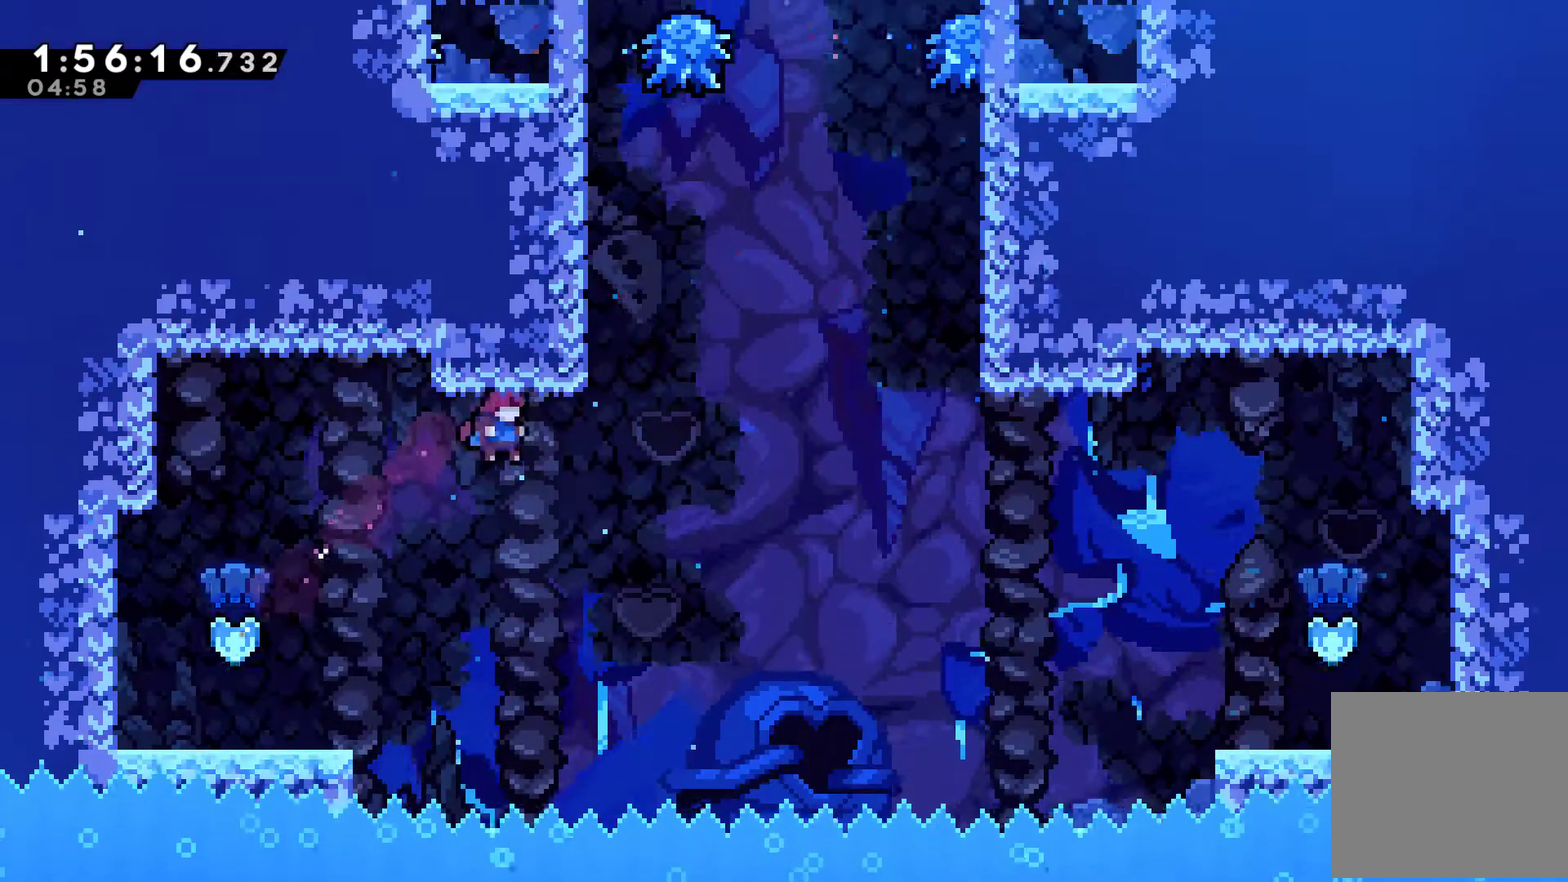
{"buttons": ["R1", "DPAD_UP"], "left_stick": "center", "right_stick": "center", "events": [[233, "DPAD_RIGHT", "up"], [267, "X", "down"], [433, "R1", "down"], [433, "X", "up"]]}
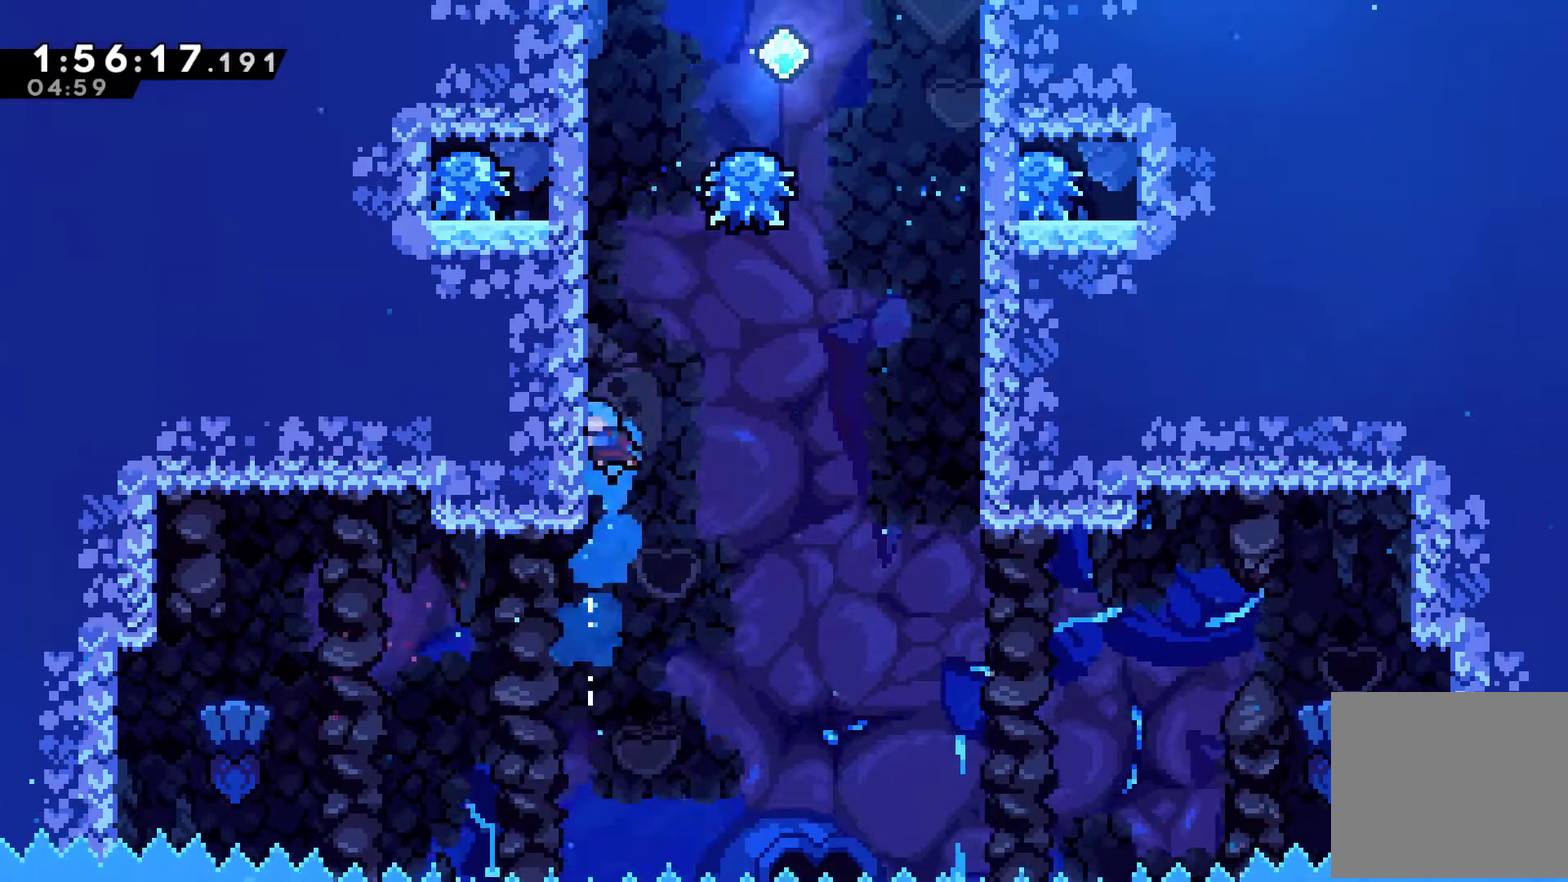
{"buttons": ["R1", "DPAD_UP"], "left_stick": "center", "right_stick": "center", "events": [[33, "DPAD_LEFT", "down"], [67, "A", "down"], [267, "A", "up"], [300, "DPAD_LEFT", "up"], [333, "A", "down"], [500, "A", "up"]]}
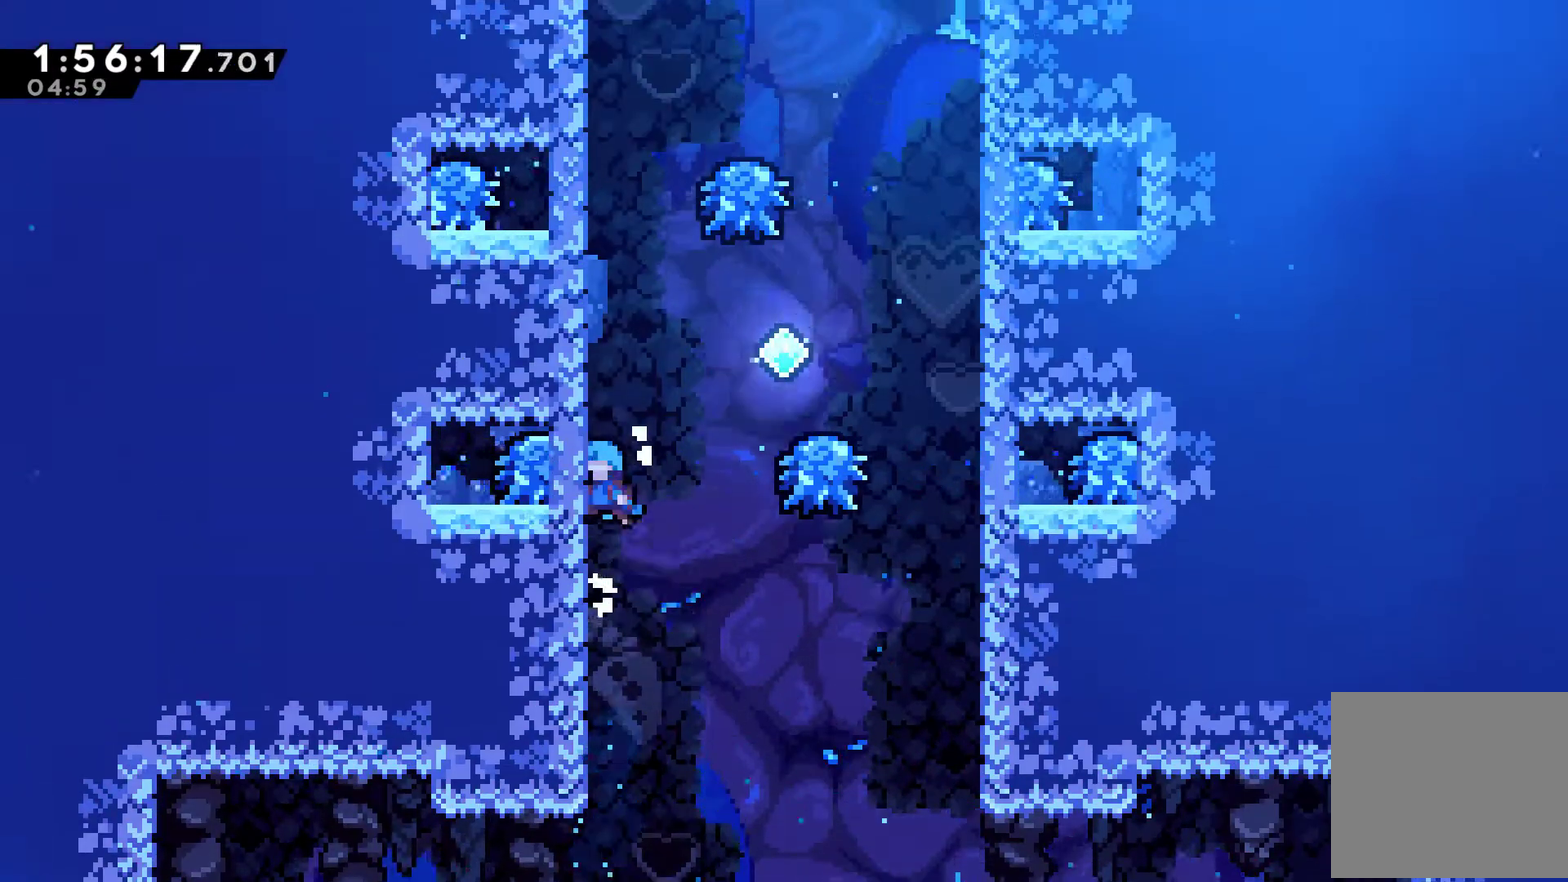
{"buttons": ["DPAD_RIGHT"], "left_stick": "center", "right_stick": "center", "events": [[33, "A", "down"], [233, "A", "up"], [300, "DPAD_UP", "up"], [367, "DPAD_RIGHT", "down"], [367, "R1", "up"]]}
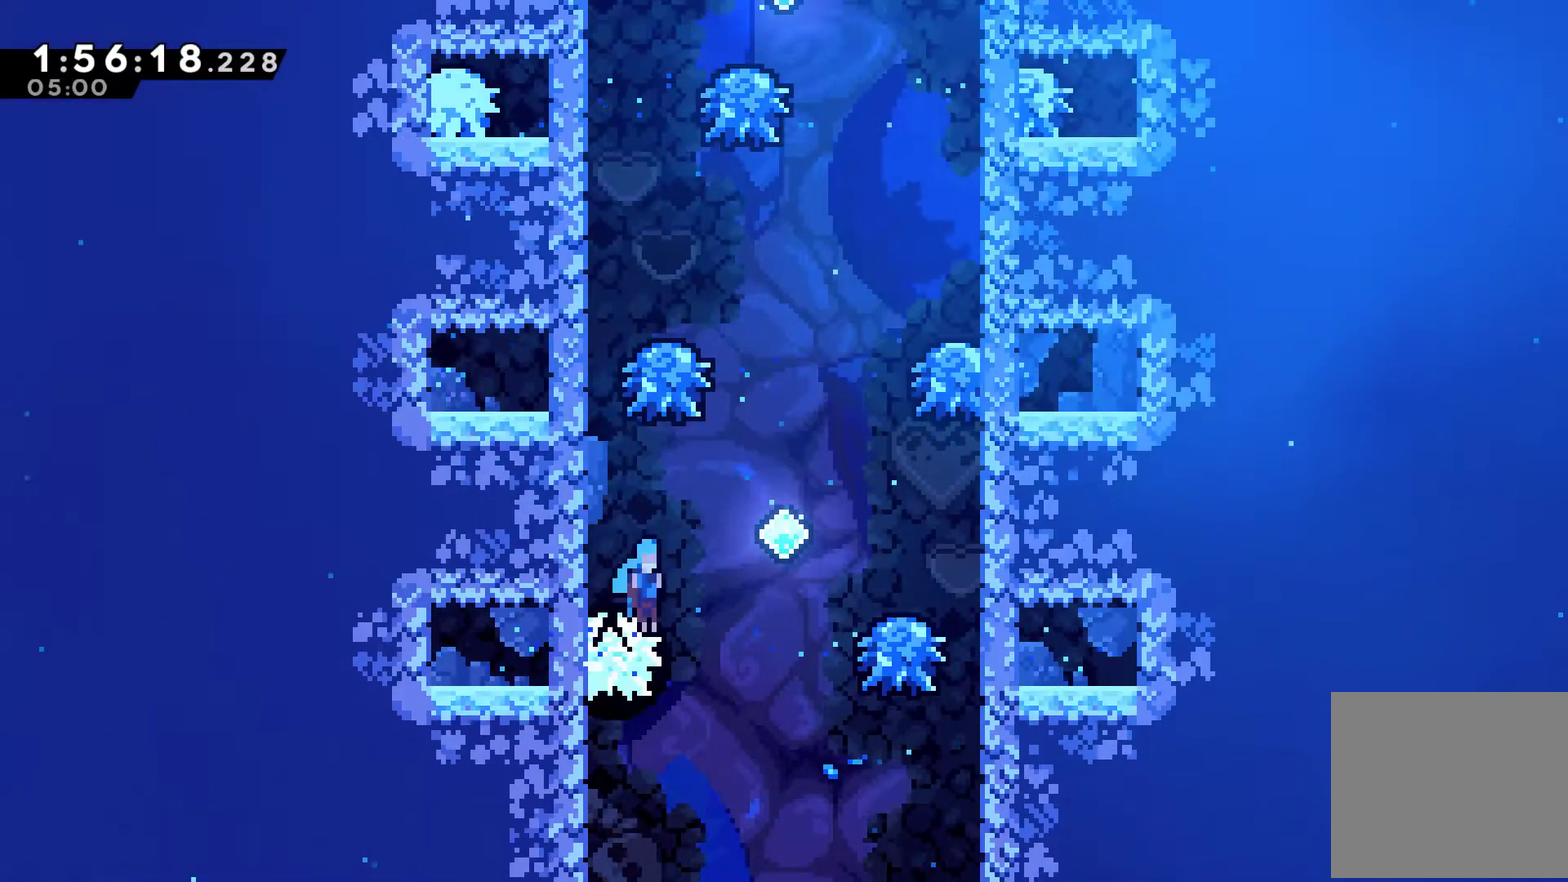
{"buttons": ["X", "DPAD_UP"], "left_stick": "center", "right_stick": "center", "events": [[300, "DPAD_RIGHT", "up"], [300, "DPAD_UP", "down"], [400, "X", "down"]]}